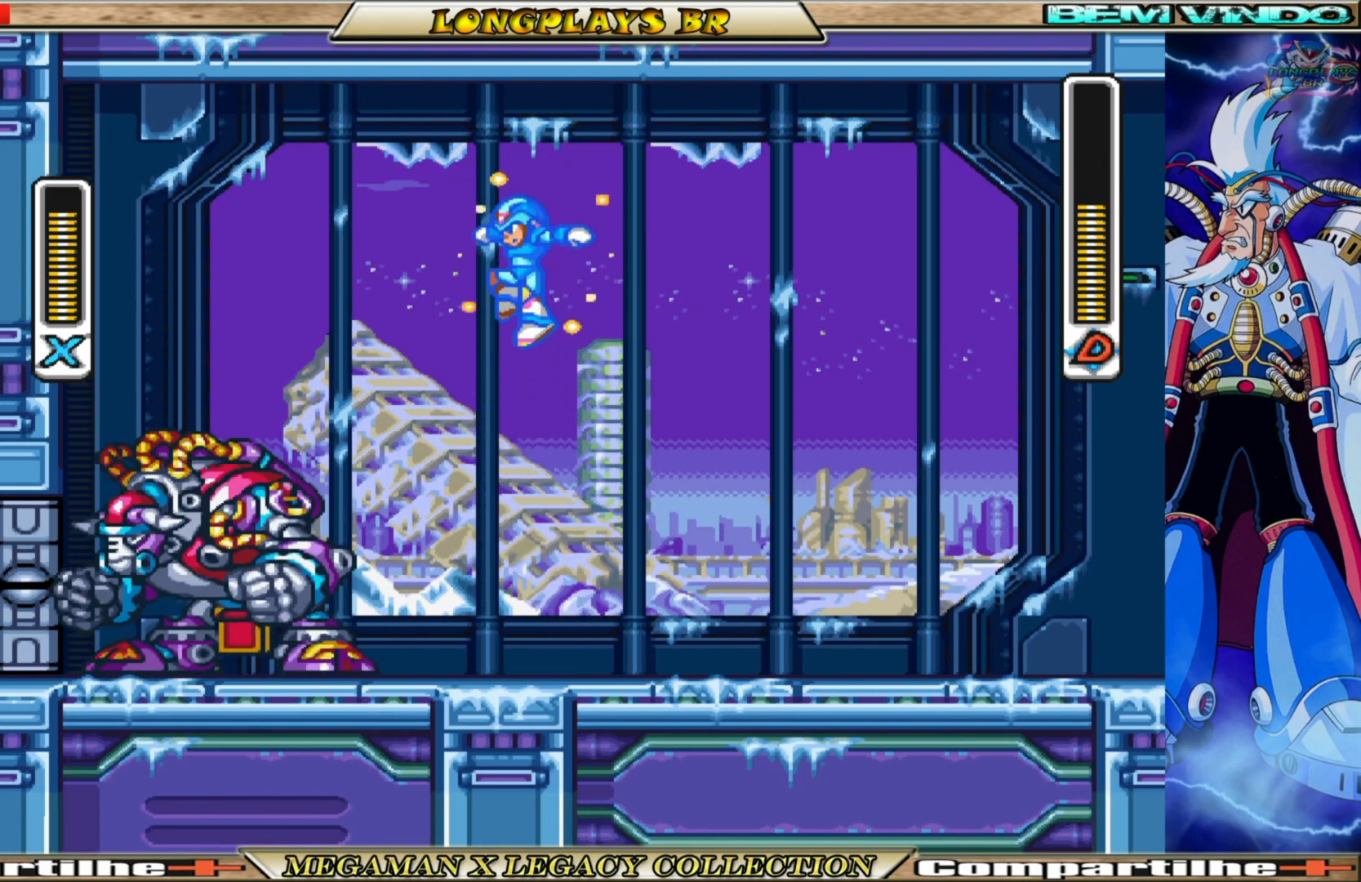
Gameplay with a controller (Xbox layout); each line is a JSON object with the inputs held at the frame after it. "events" lists button and stick changes between this image and that frame as [ms after this image, input, new state], when the widget could be followed in between. Not read: L3 R3.
{"buttons": ["X"], "left_stick": "center", "right_stick": "center", "events": [[17, "B", "up"], [300, "X", "up"], [367, "X", "down"]]}
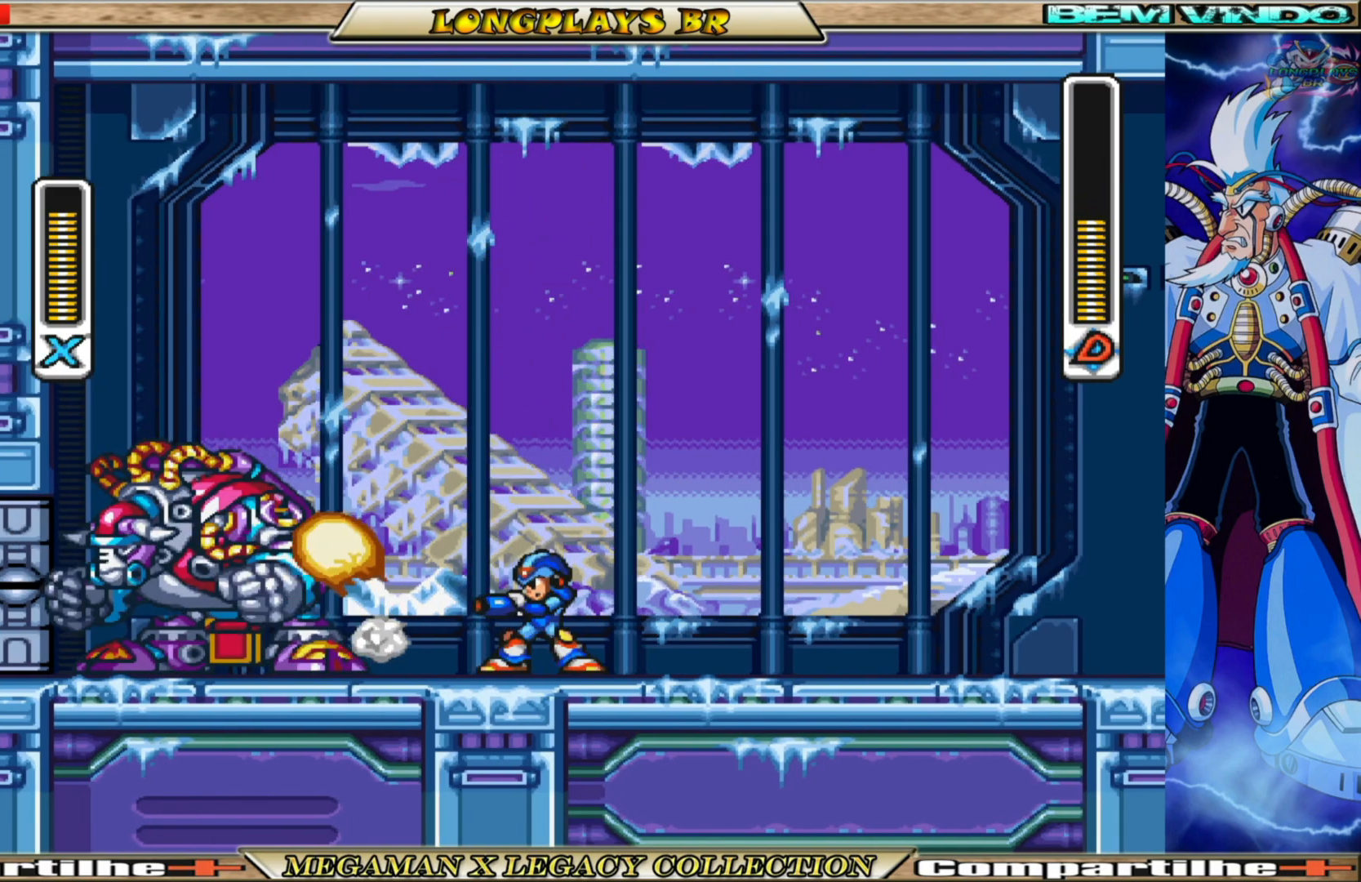
{"buttons": ["A", "X", "DPAD_UP"], "left_stick": "center", "right_stick": "center", "events": [[417, "A", "down"], [417, "DPAD_UP", "down"]]}
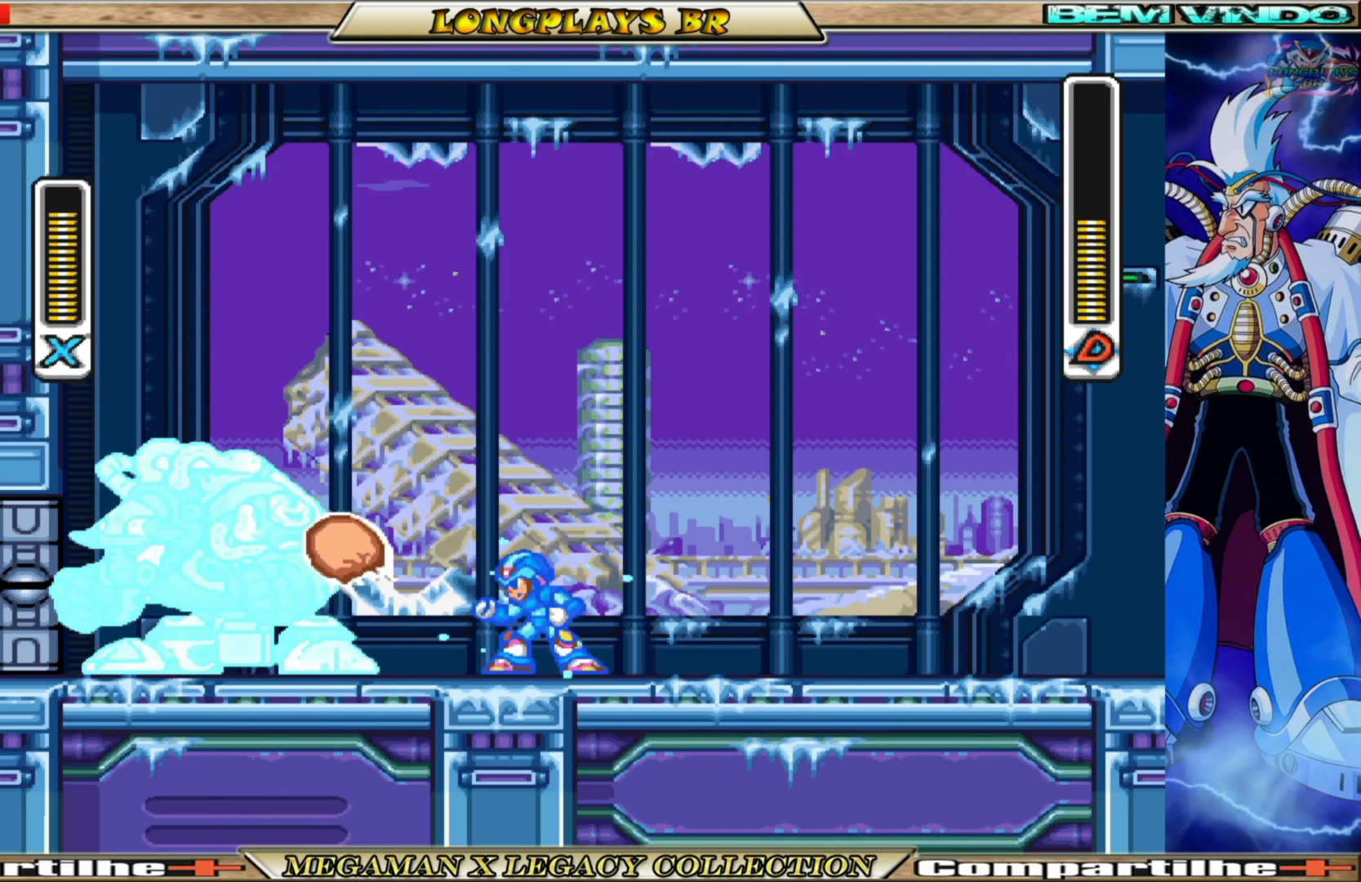
{"buttons": ["B", "X", "DPAD_UP"], "left_stick": "center", "right_stick": "center", "events": [[183, "A", "up"], [317, "B", "down"]]}
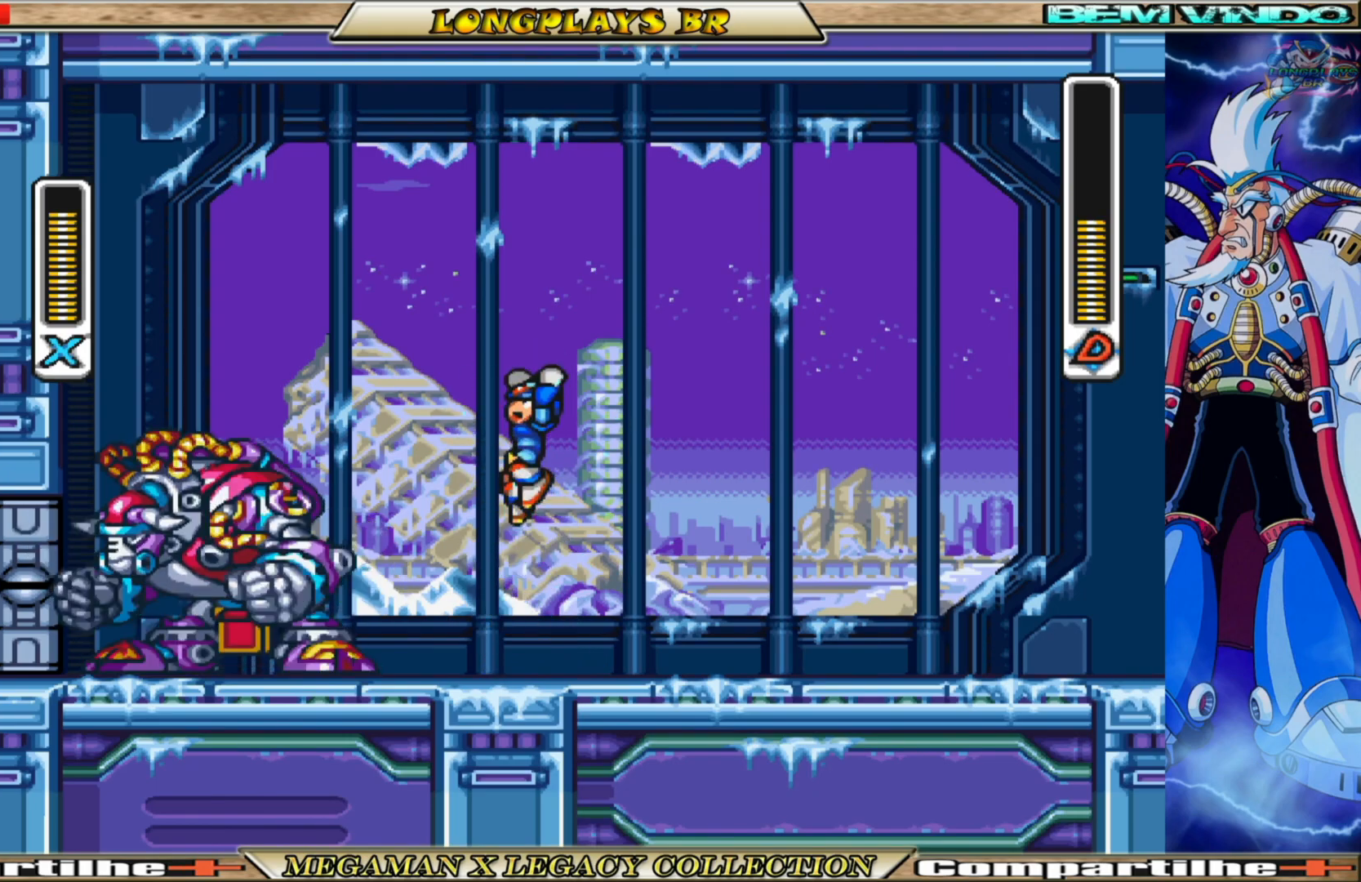
{"buttons": ["B", "X", "DPAD_UP"], "left_stick": "center", "right_stick": "center", "events": []}
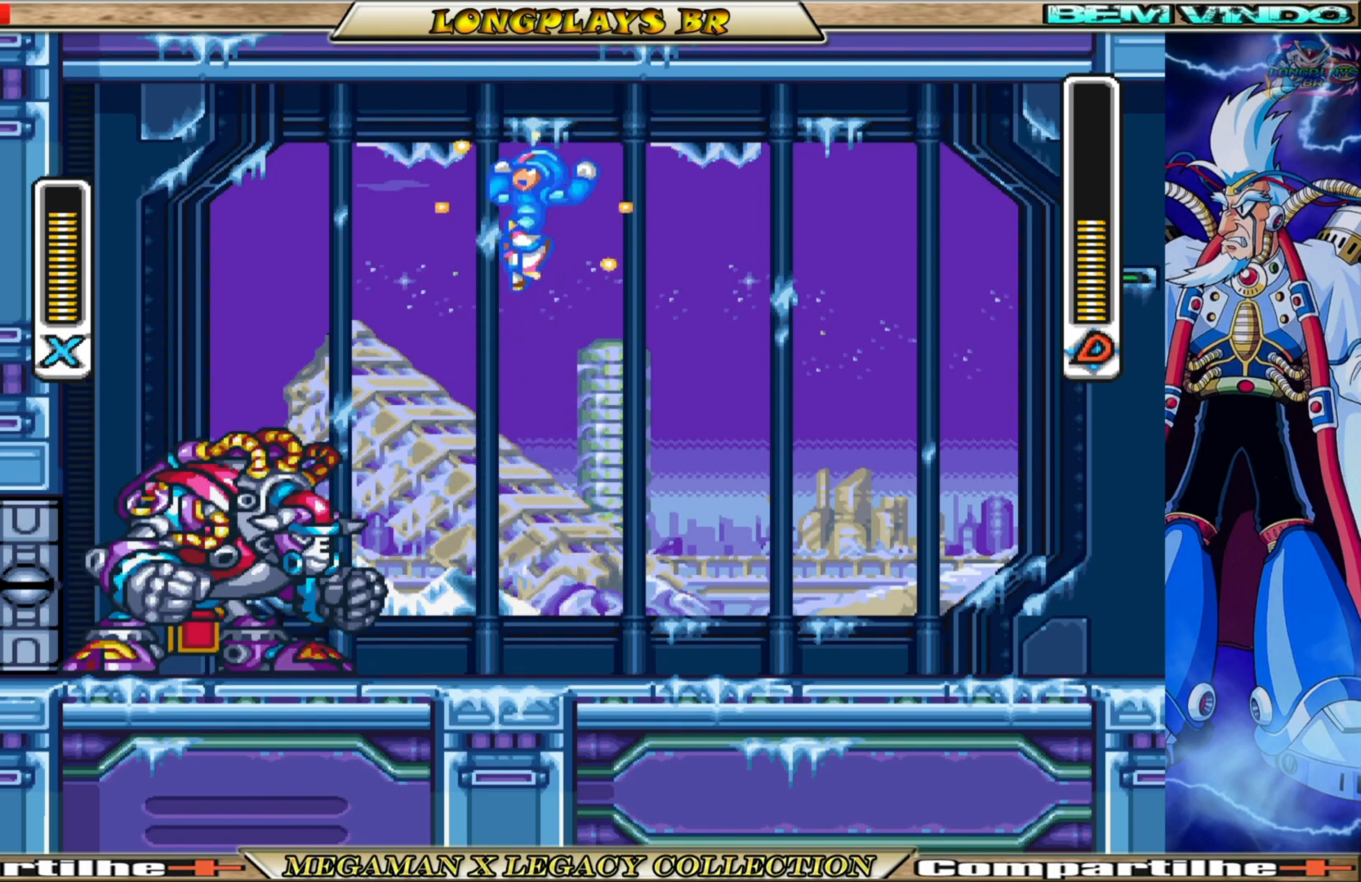
{"buttons": ["X"], "left_stick": "center", "right_stick": "center", "events": [[17, "DPAD_UP", "up"], [83, "B", "up"], [350, "X", "up"], [450, "X", "down"]]}
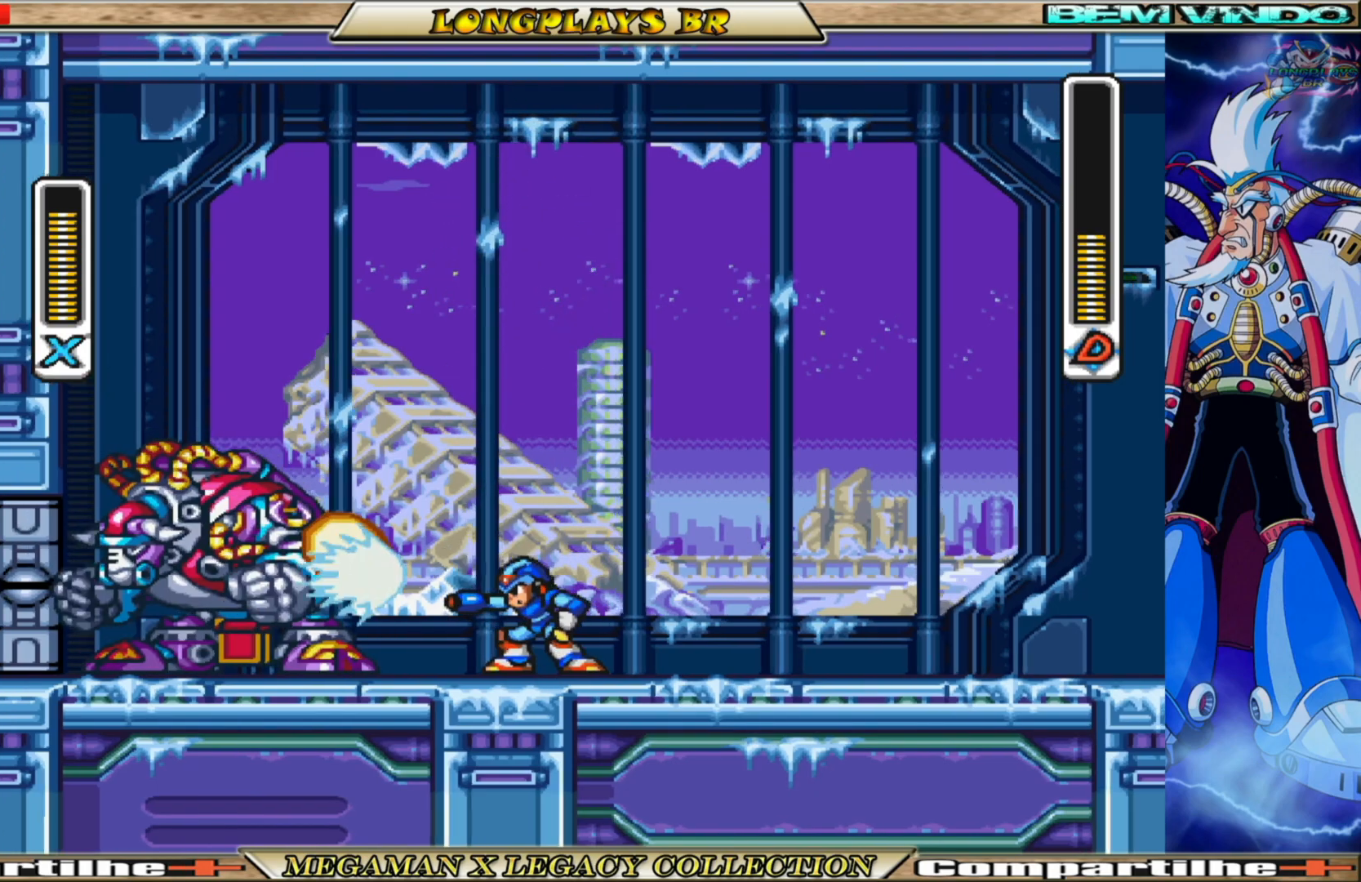
{"buttons": ["A", "X", "DPAD_UP"], "left_stick": "center", "right_stick": "center", "events": [[417, "A", "down"], [417, "DPAD_UP", "down"]]}
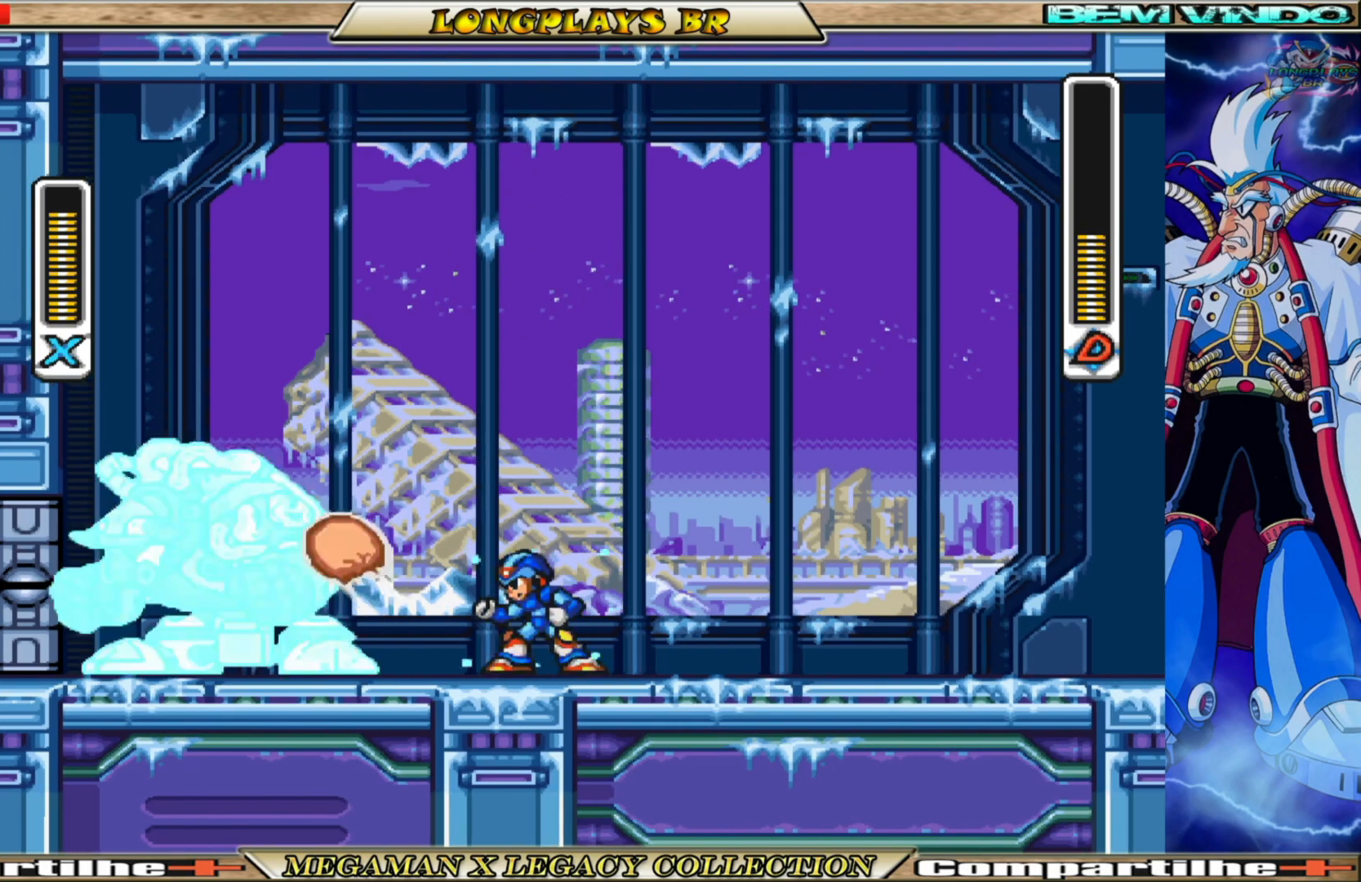
{"buttons": ["B", "X", "DPAD_UP"], "left_stick": "center", "right_stick": "center", "events": [[117, "A", "up"], [283, "B", "down"]]}
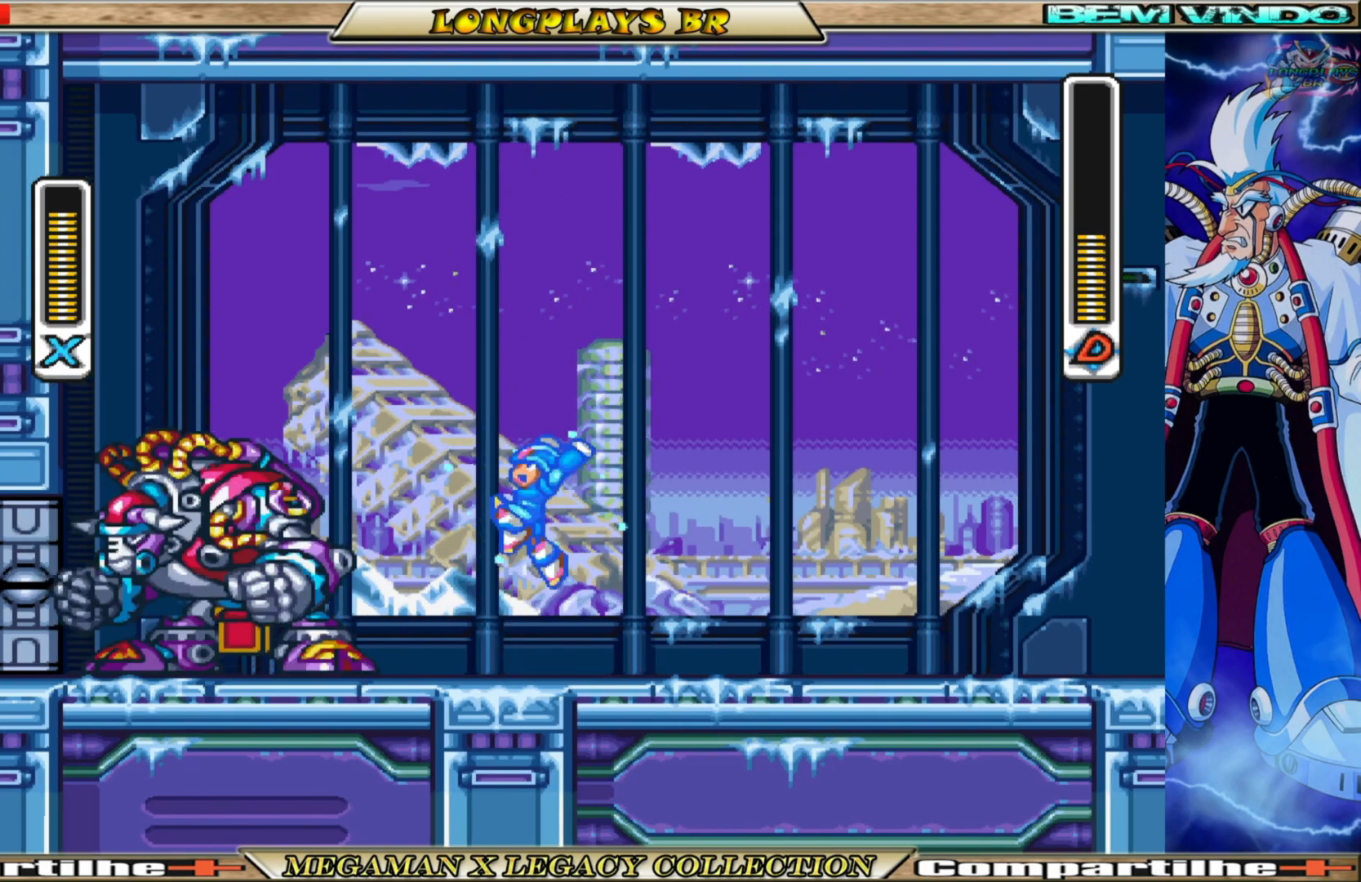
{"buttons": ["B", "X", "DPAD_UP"], "left_stick": "center", "right_stick": "center", "events": []}
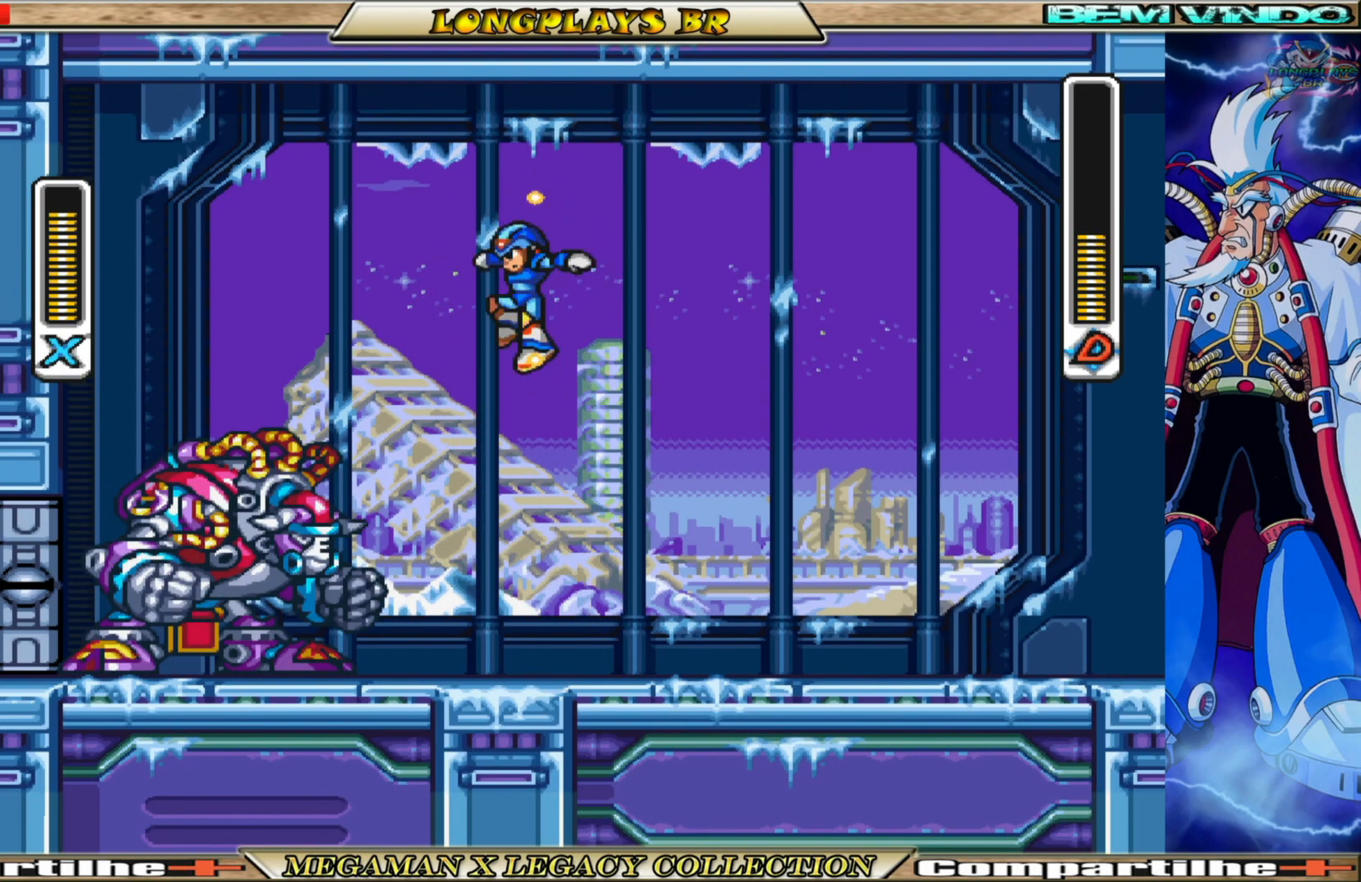
{"buttons": ["X"], "left_stick": "center", "right_stick": "center", "events": [[33, "DPAD_UP", "up"], [133, "B", "up"], [317, "X", "up"], [400, "X", "down"]]}
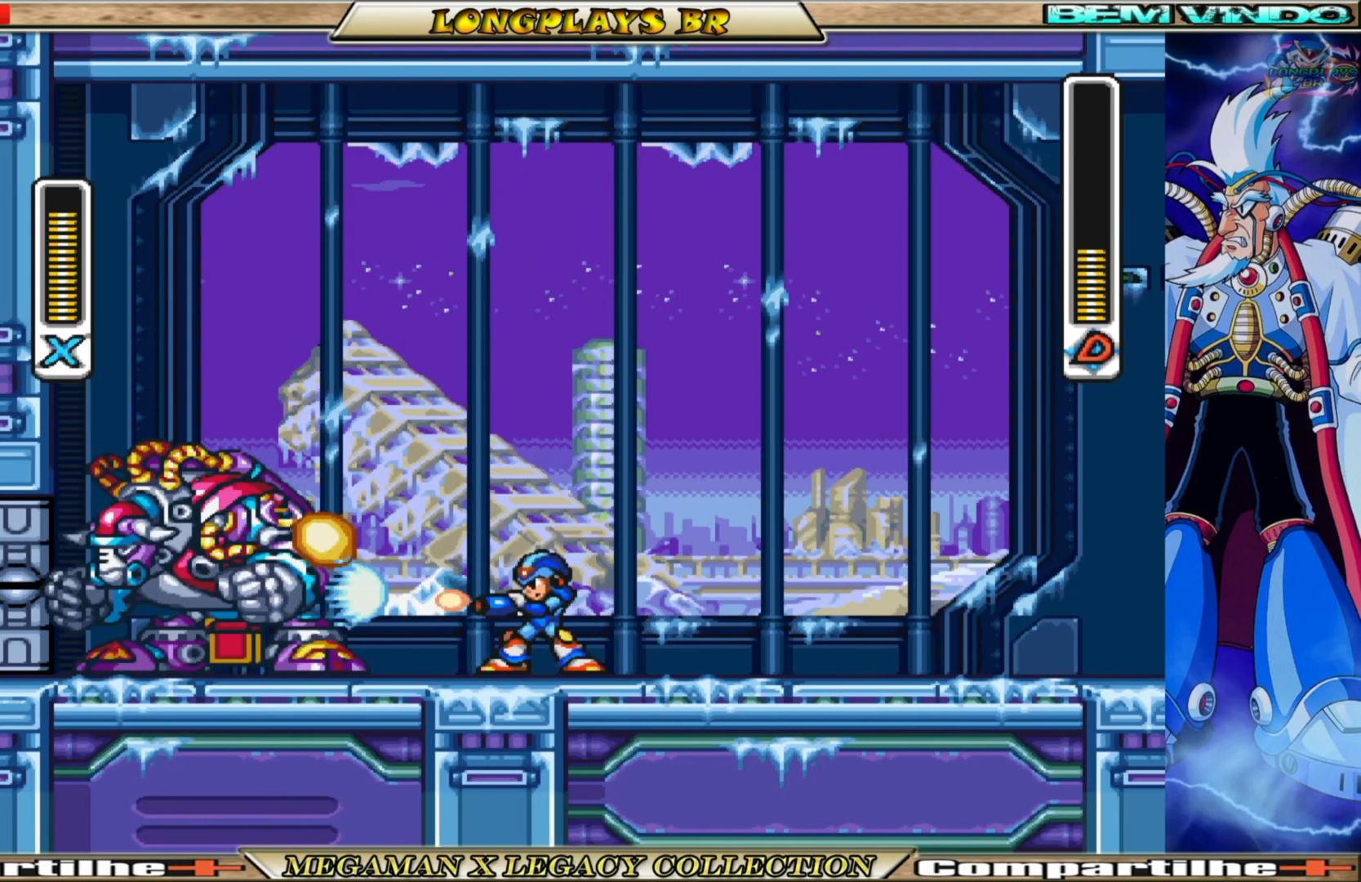
{"buttons": ["A", "X", "DPAD_UP"], "left_stick": "center", "right_stick": "center", "events": [[300, "A", "down"], [317, "DPAD_UP", "down"]]}
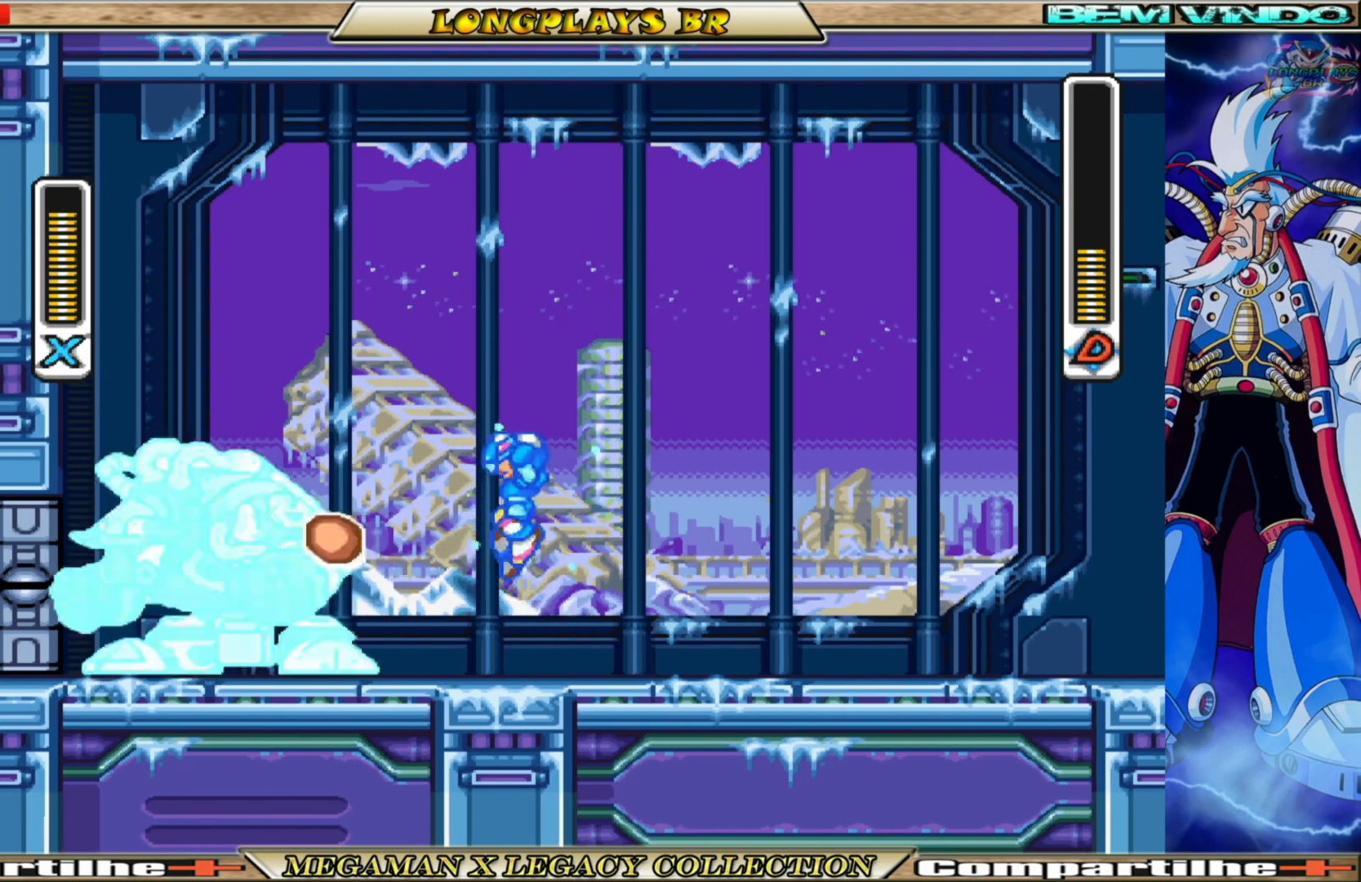
{"buttons": ["B", "X", "DPAD_UP"], "left_stick": "center", "right_stick": "center", "events": [[33, "A", "up"], [83, "A", "down"], [117, "B", "down"], [150, "A", "up"]]}
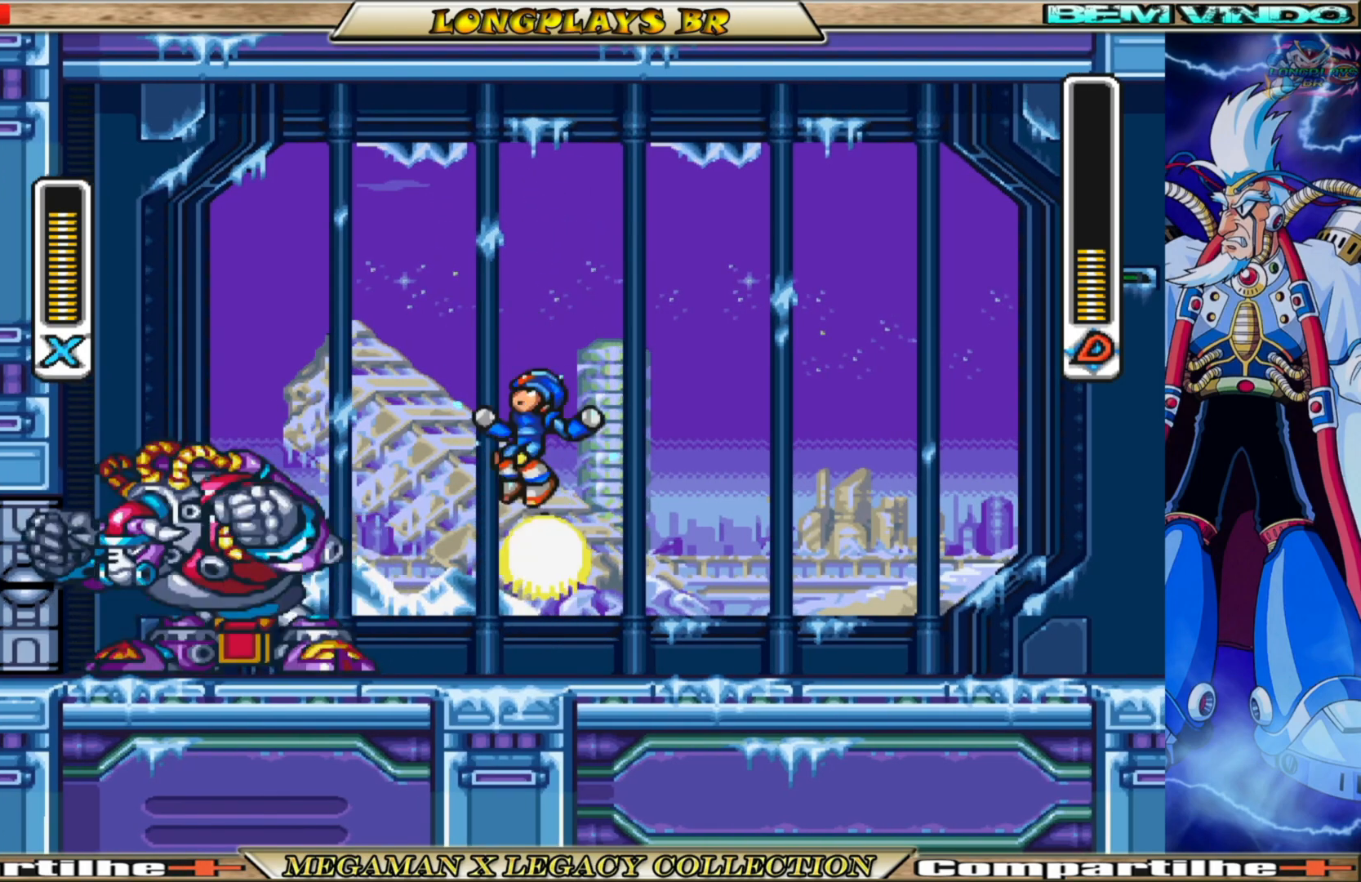
{"buttons": ["X"], "left_stick": "center", "right_stick": "center", "events": [[450, "DPAD_UP", "up"], [483, "B", "up"]]}
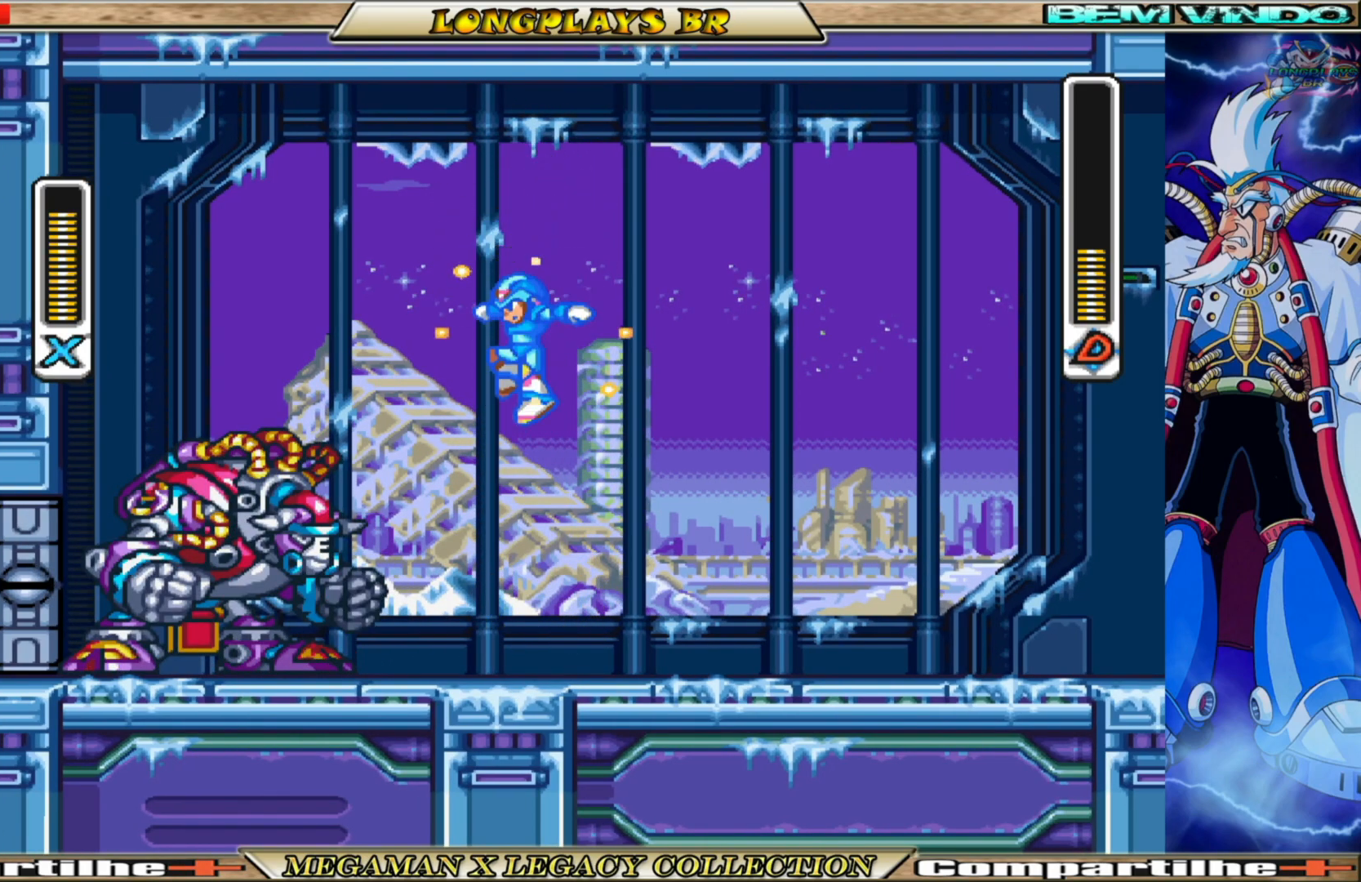
{"buttons": ["X"], "left_stick": "center", "right_stick": "center", "events": [[200, "X", "up"], [300, "X", "down"]]}
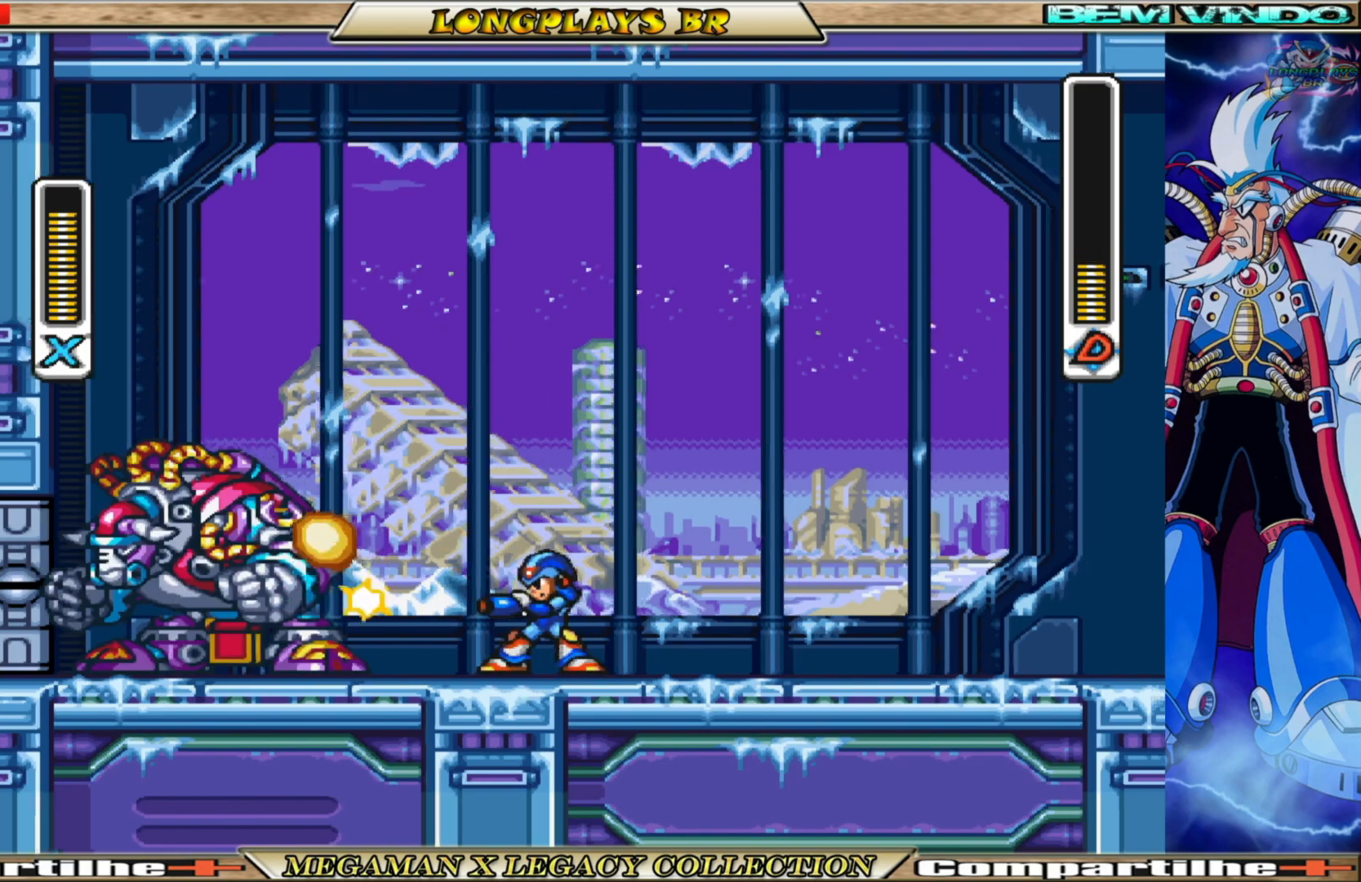
{"buttons": ["A", "X", "DPAD_UP"], "left_stick": "center", "right_stick": "center", "events": [[300, "A", "down"], [333, "DPAD_UP", "down"]]}
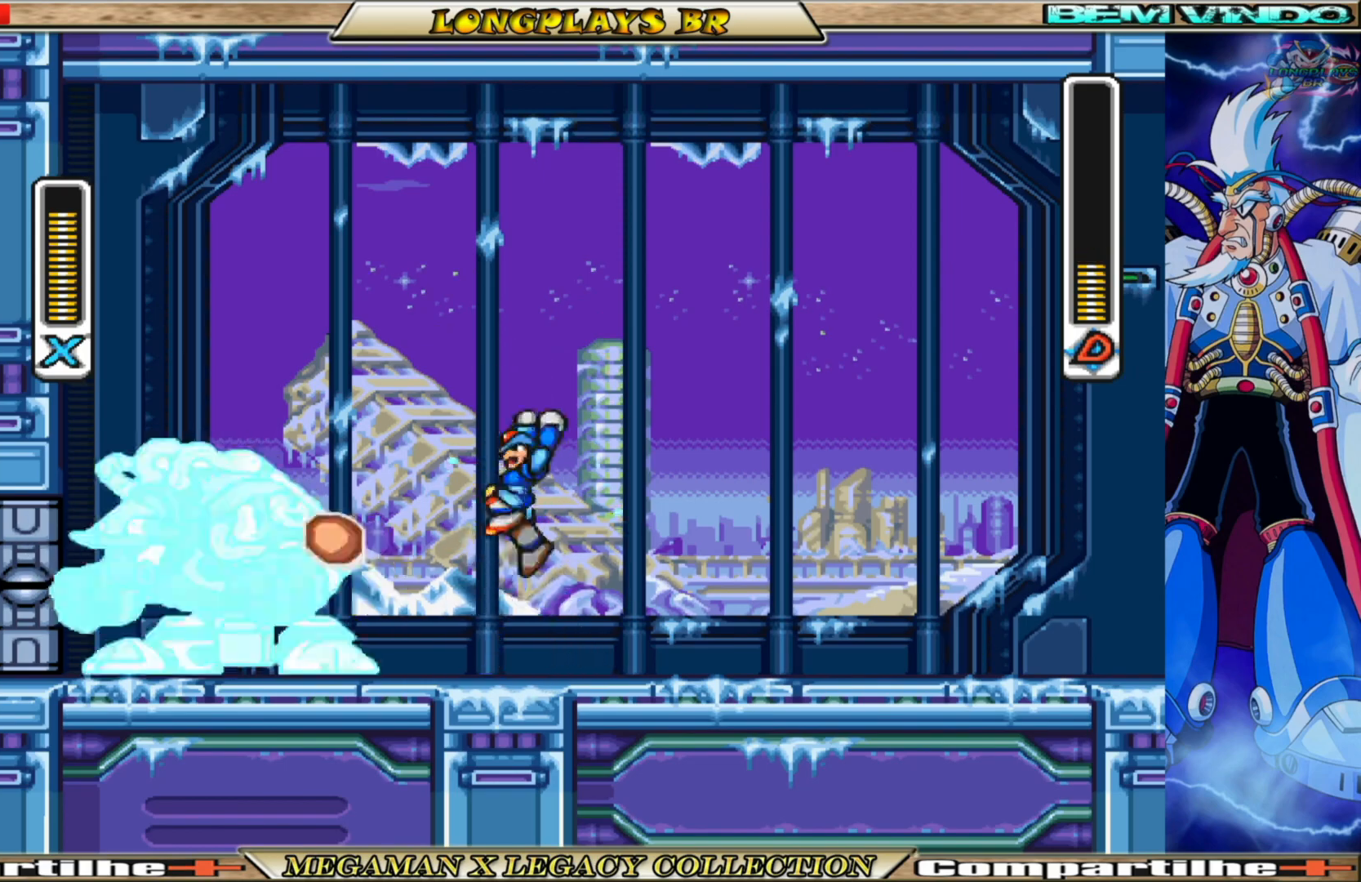
{"buttons": ["B", "X", "DPAD_UP"], "left_stick": "center", "right_stick": "center", "events": [[67, "A", "up"], [200, "B", "down"]]}
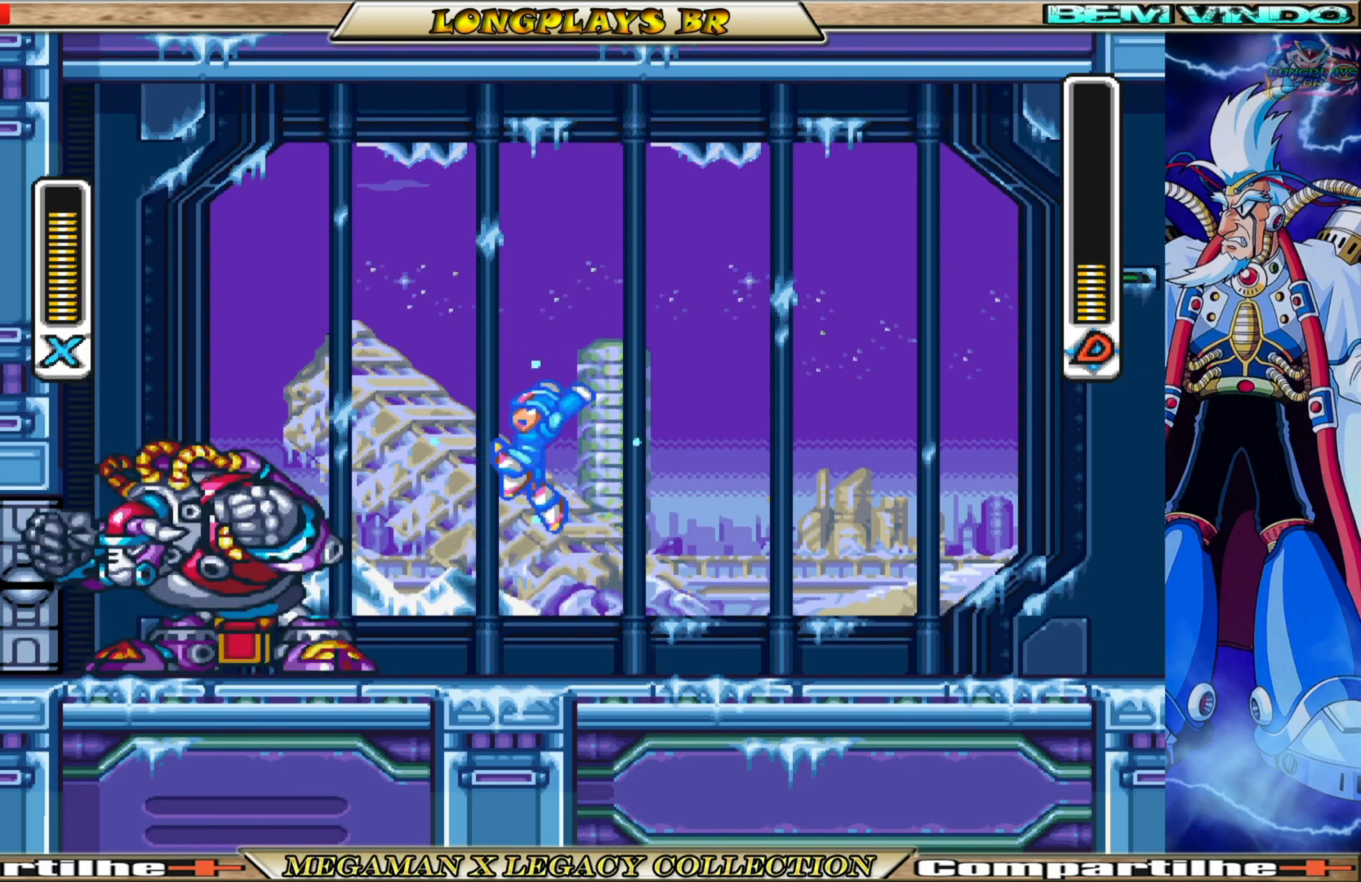
{"buttons": ["X"], "left_stick": "center", "right_stick": "center", "events": [[417, "DPAD_UP", "up"], [483, "B", "up"]]}
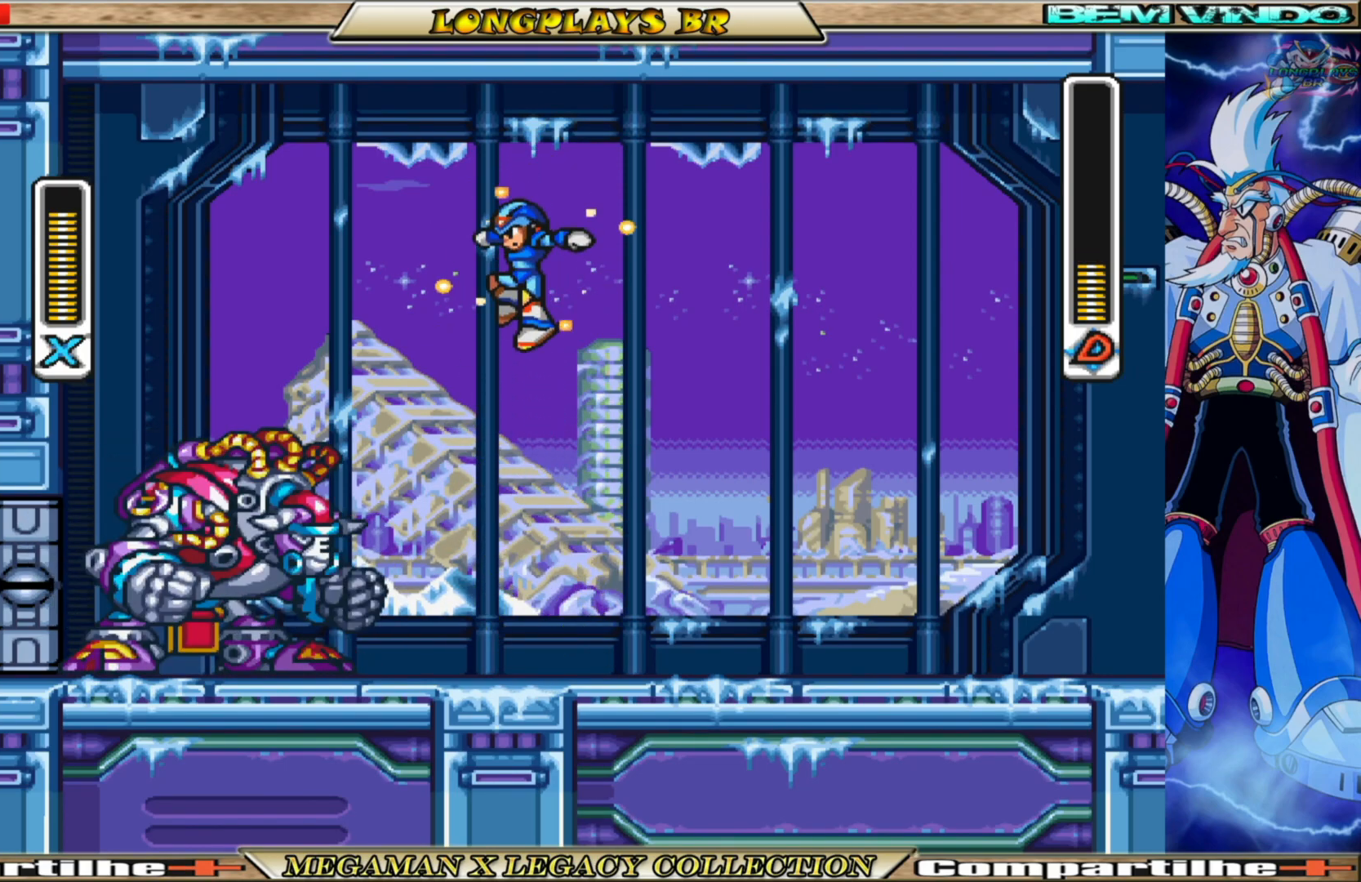
{"buttons": ["X"], "left_stick": "center", "right_stick": "center", "events": [[267, "X", "up"], [383, "X", "down"]]}
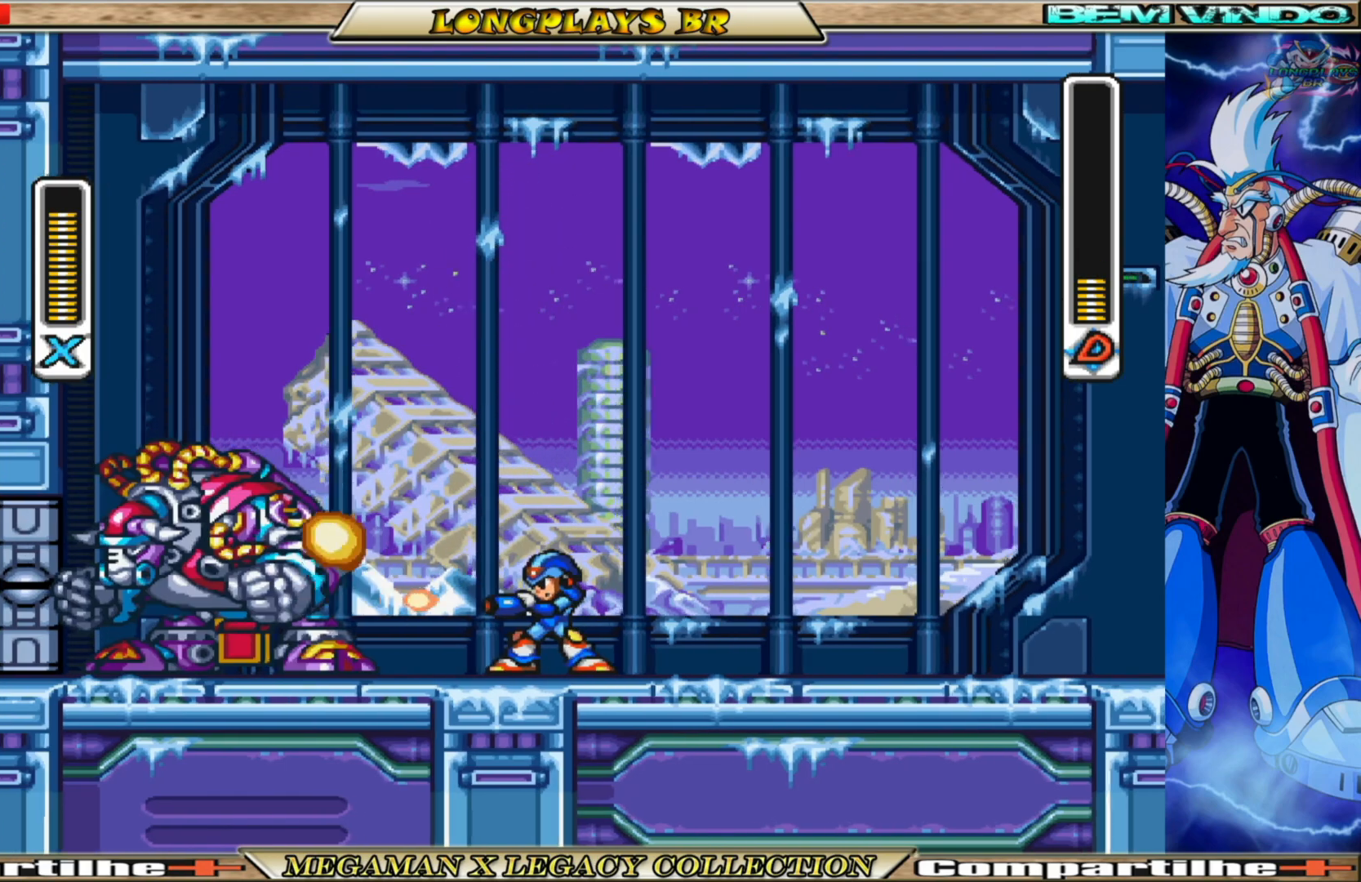
{"buttons": ["A", "X", "DPAD_UP"], "left_stick": "center", "right_stick": "center", "events": [[333, "A", "down"], [350, "DPAD_UP", "down"]]}
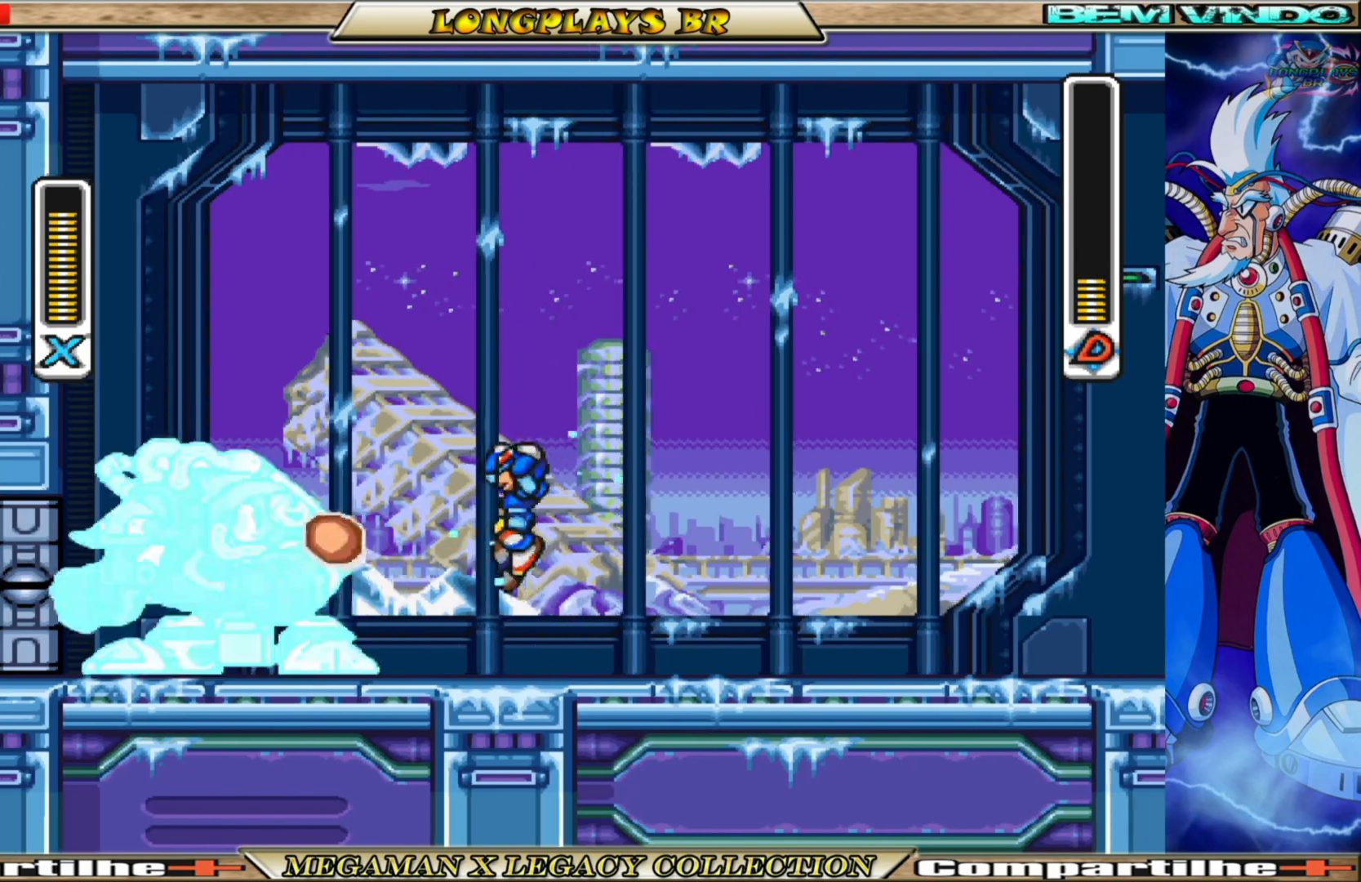
{"buttons": ["B", "X", "DPAD_UP"], "left_stick": "center", "right_stick": "center", "events": [[67, "A", "up"], [183, "B", "down"]]}
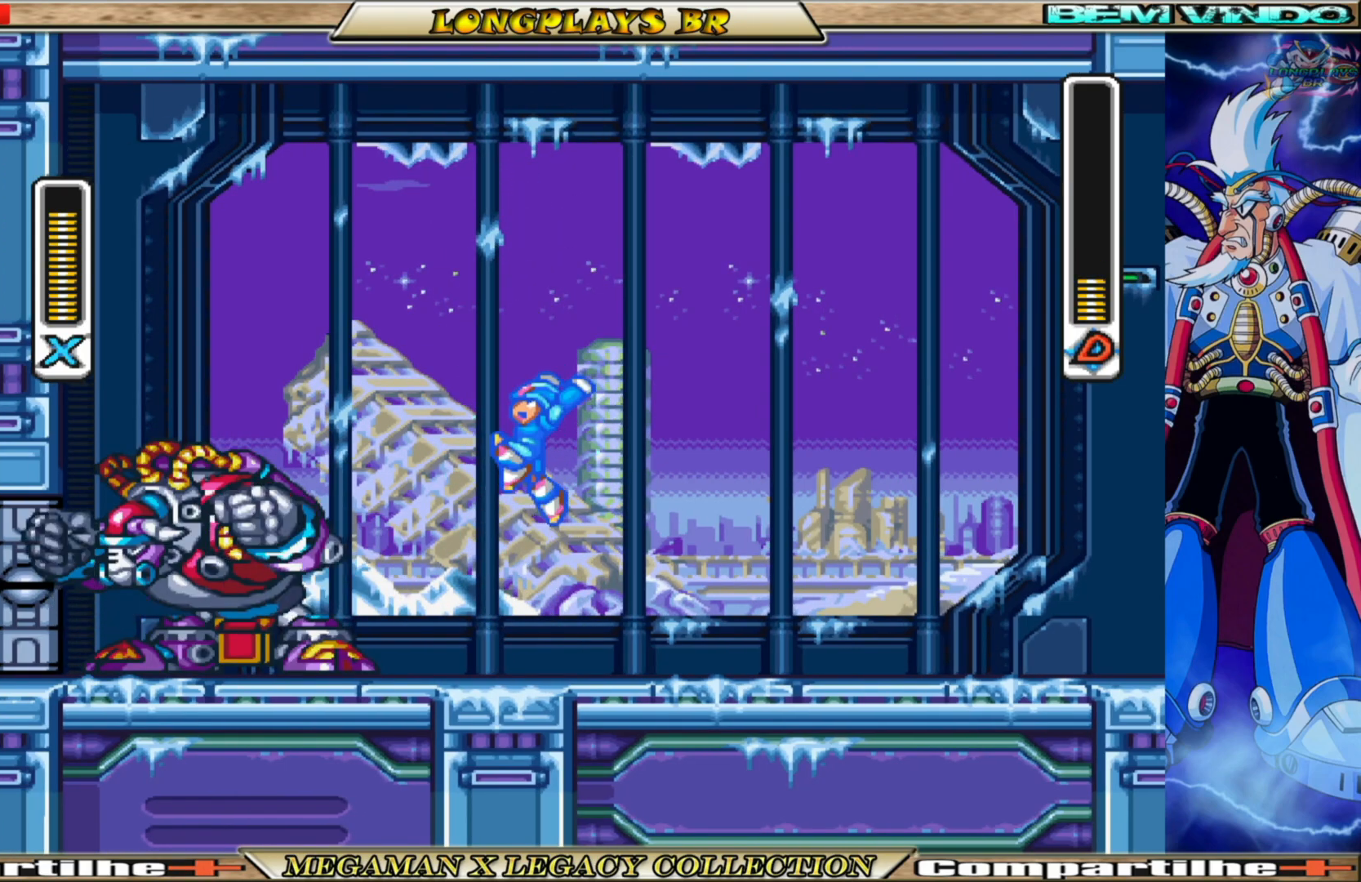
{"buttons": ["B", "X", "DPAD_UP"], "left_stick": "center", "right_stick": "center", "events": []}
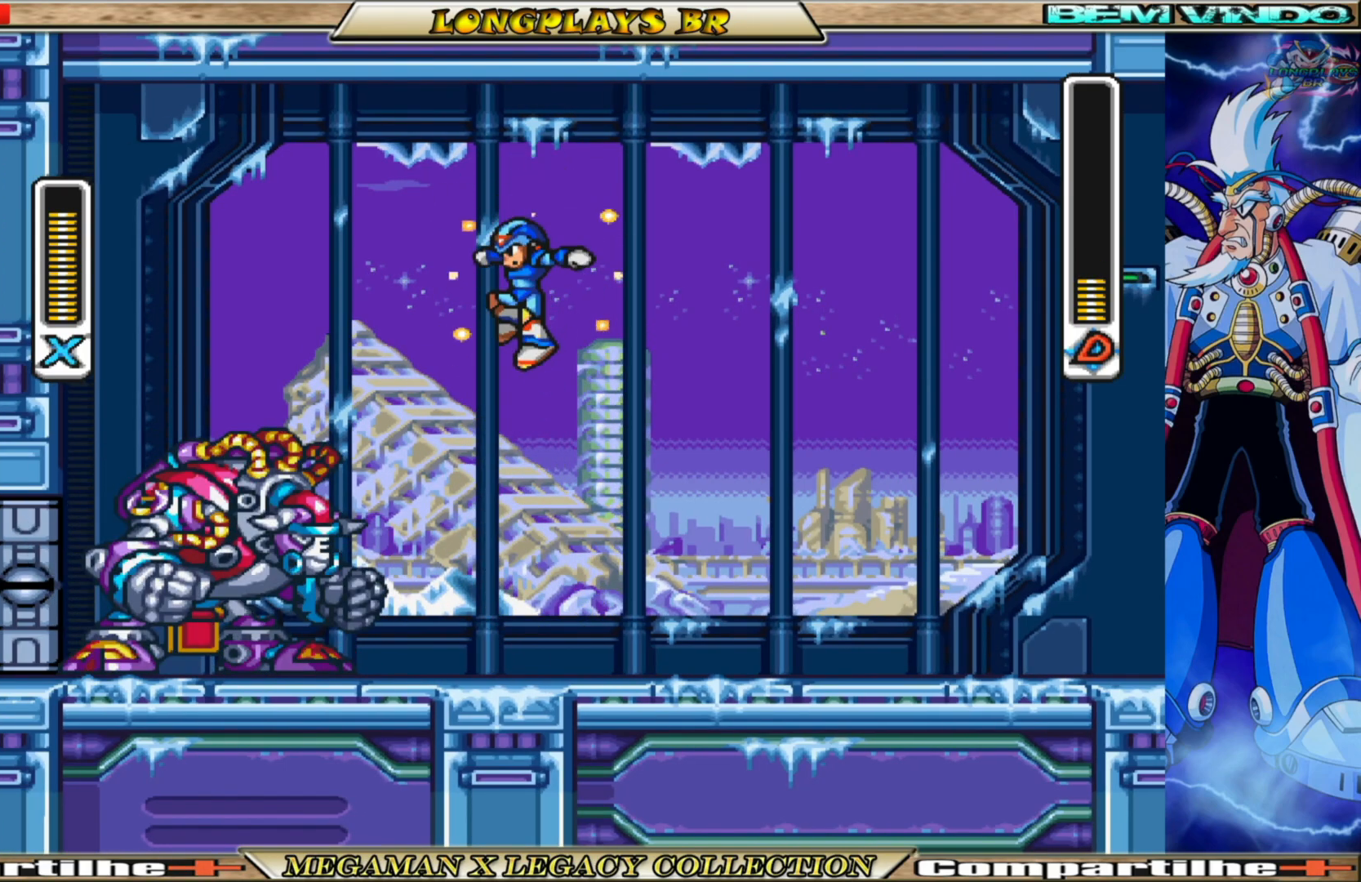
{"buttons": ["X"], "left_stick": "center", "right_stick": "center", "events": [[17, "DPAD_UP", "up"], [33, "B", "up"], [233, "X", "up"], [333, "X", "down"]]}
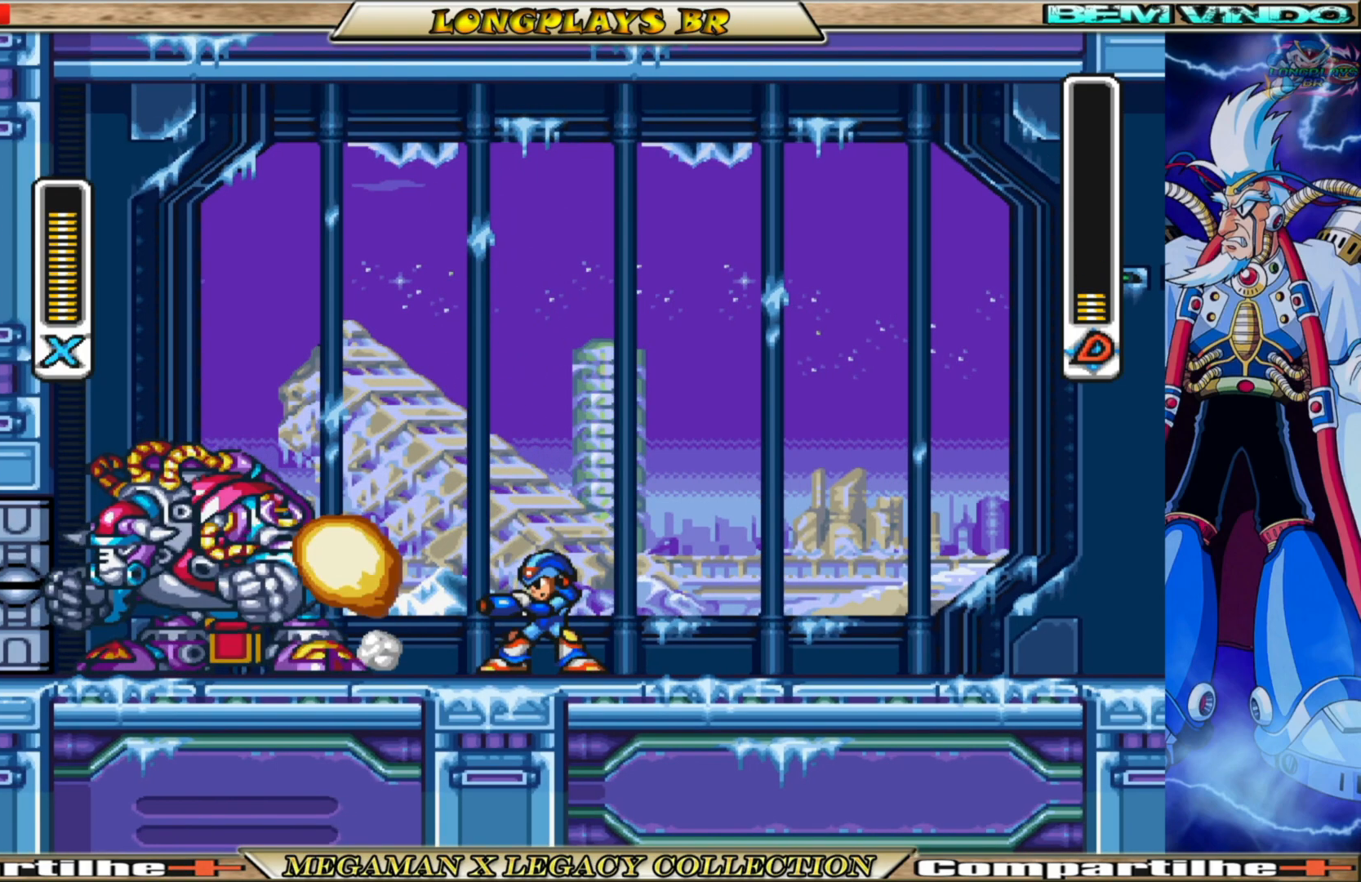
{"buttons": ["A", "X", "DPAD_UP"], "left_stick": "center", "right_stick": "center", "events": [[317, "A", "down"], [317, "DPAD_UP", "down"]]}
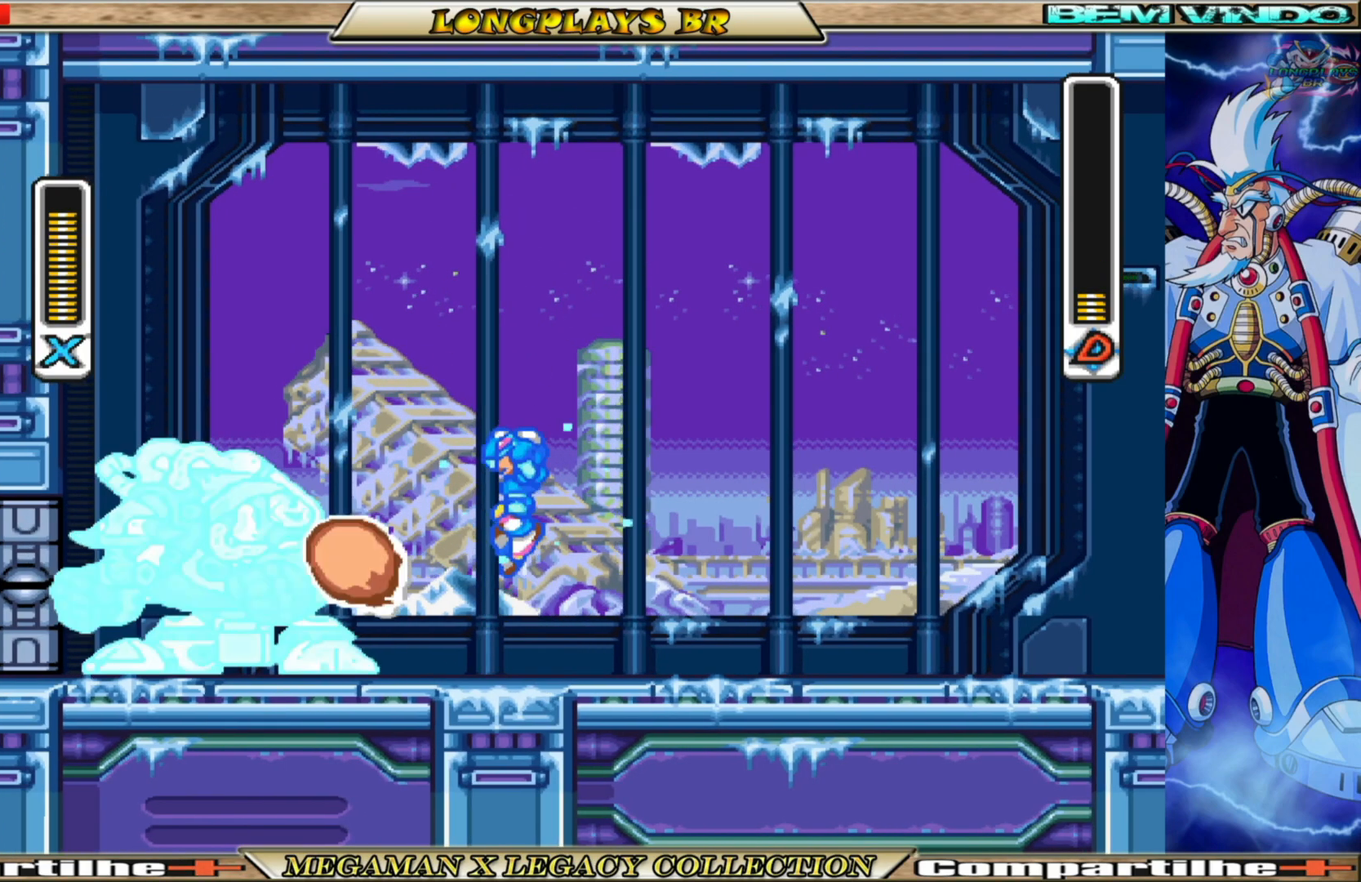
{"buttons": ["B", "X", "DPAD_UP"], "left_stick": "center", "right_stick": "center", "events": [[17, "A", "up"], [117, "B", "down"]]}
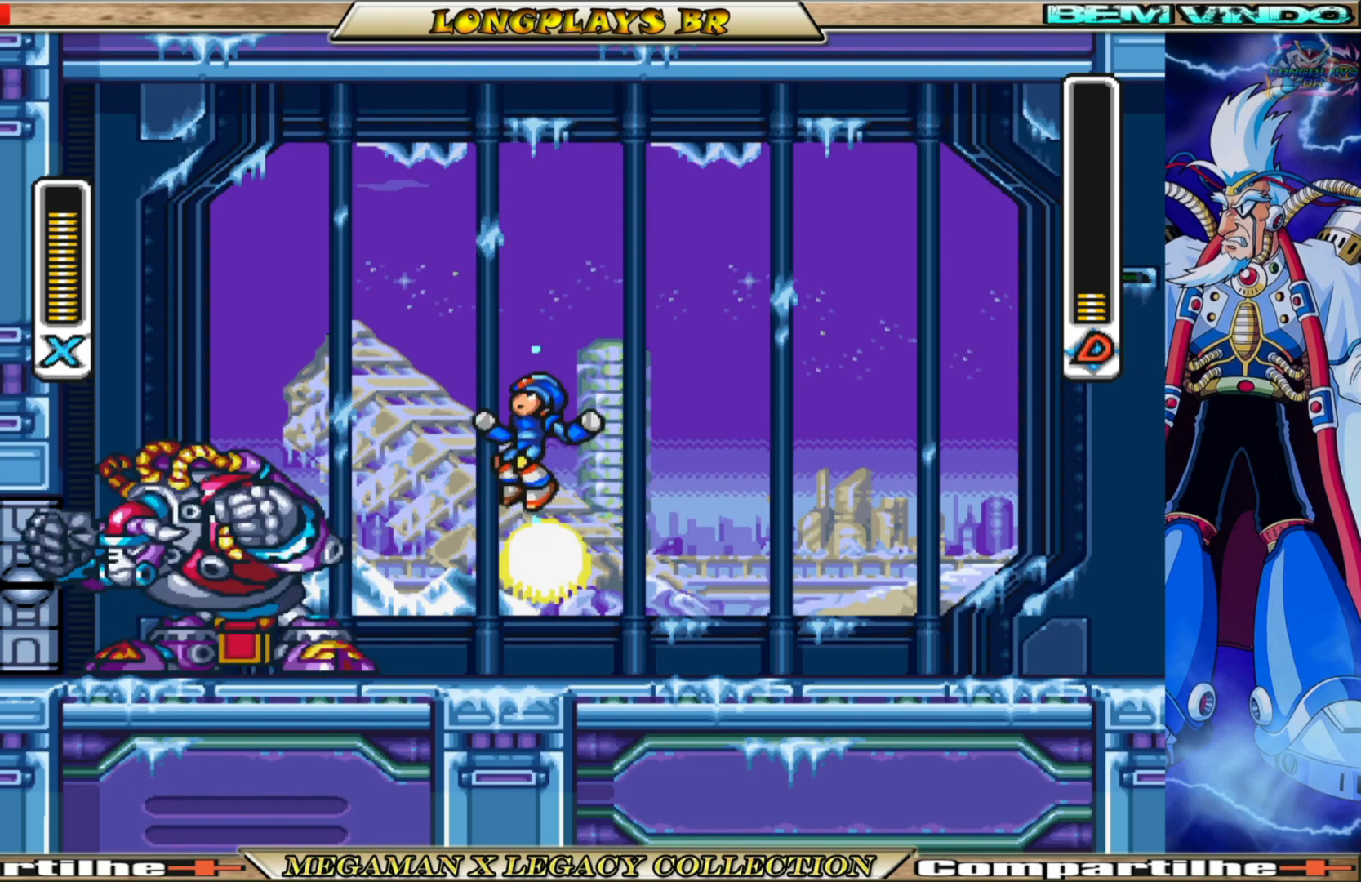
{"buttons": ["B", "X"], "left_stick": "center", "right_stick": "center", "events": [[467, "DPAD_UP", "up"]]}
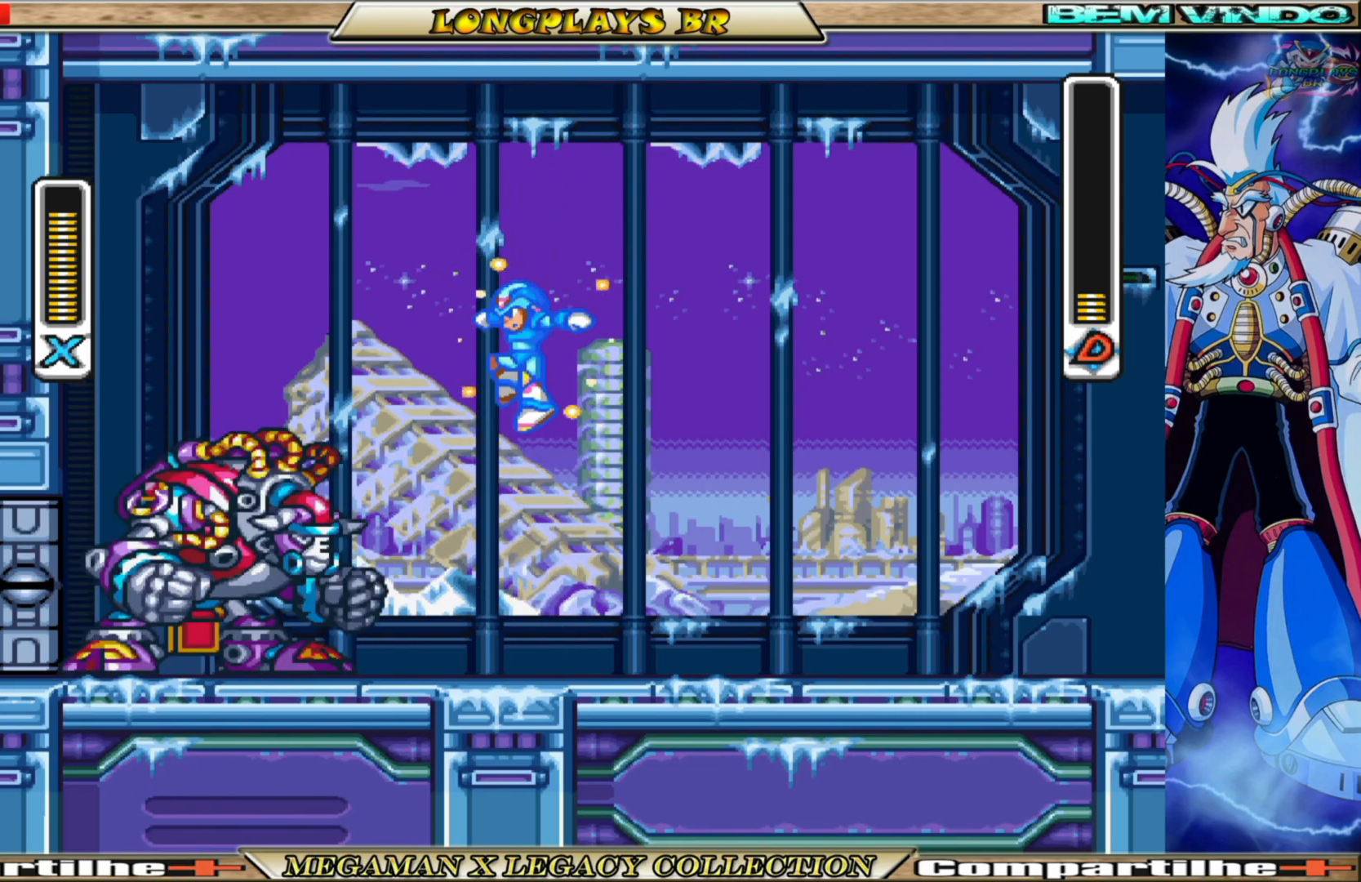
{"buttons": ["X"], "left_stick": "center", "right_stick": "center", "events": [[133, "B", "up"], [183, "X", "up"], [300, "X", "down"]]}
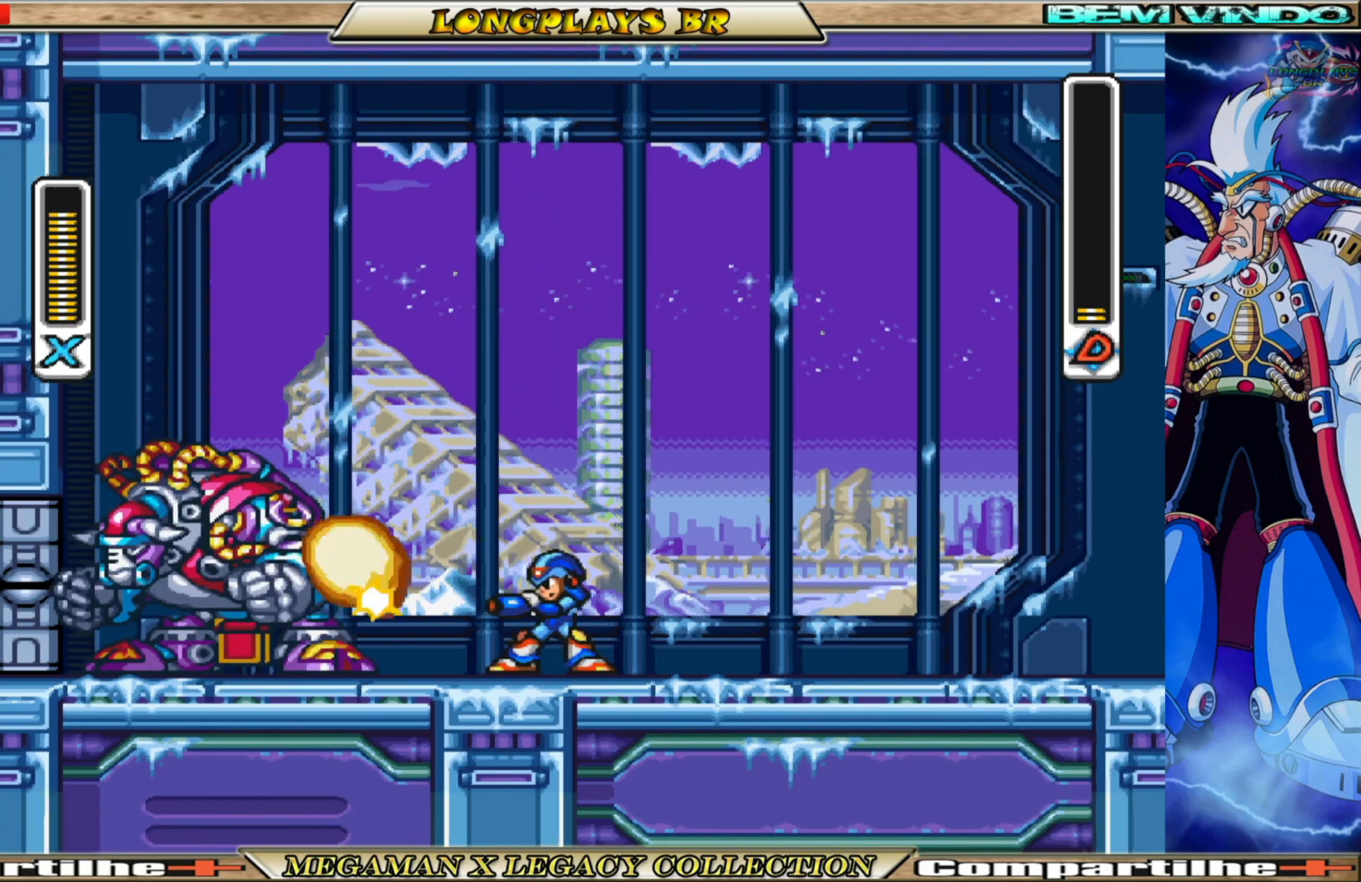
{"buttons": ["X", "DPAD_UP"], "left_stick": "center", "right_stick": "center", "events": [[300, "A", "down"], [300, "DPAD_UP", "down"], [500, "A", "up"]]}
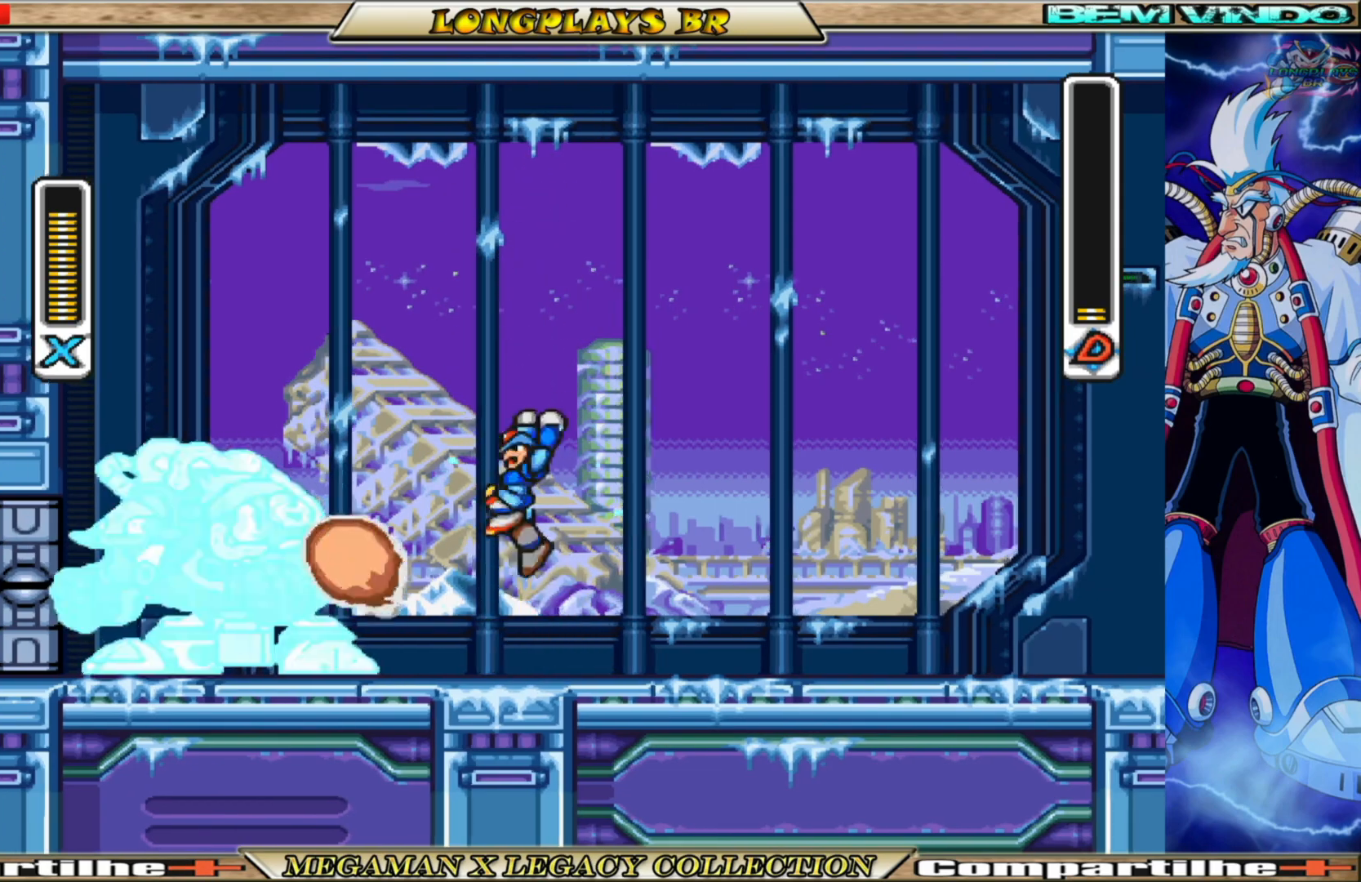
{"buttons": ["B", "X", "DPAD_UP"], "left_stick": "center", "right_stick": "center", "events": [[183, "B", "down"]]}
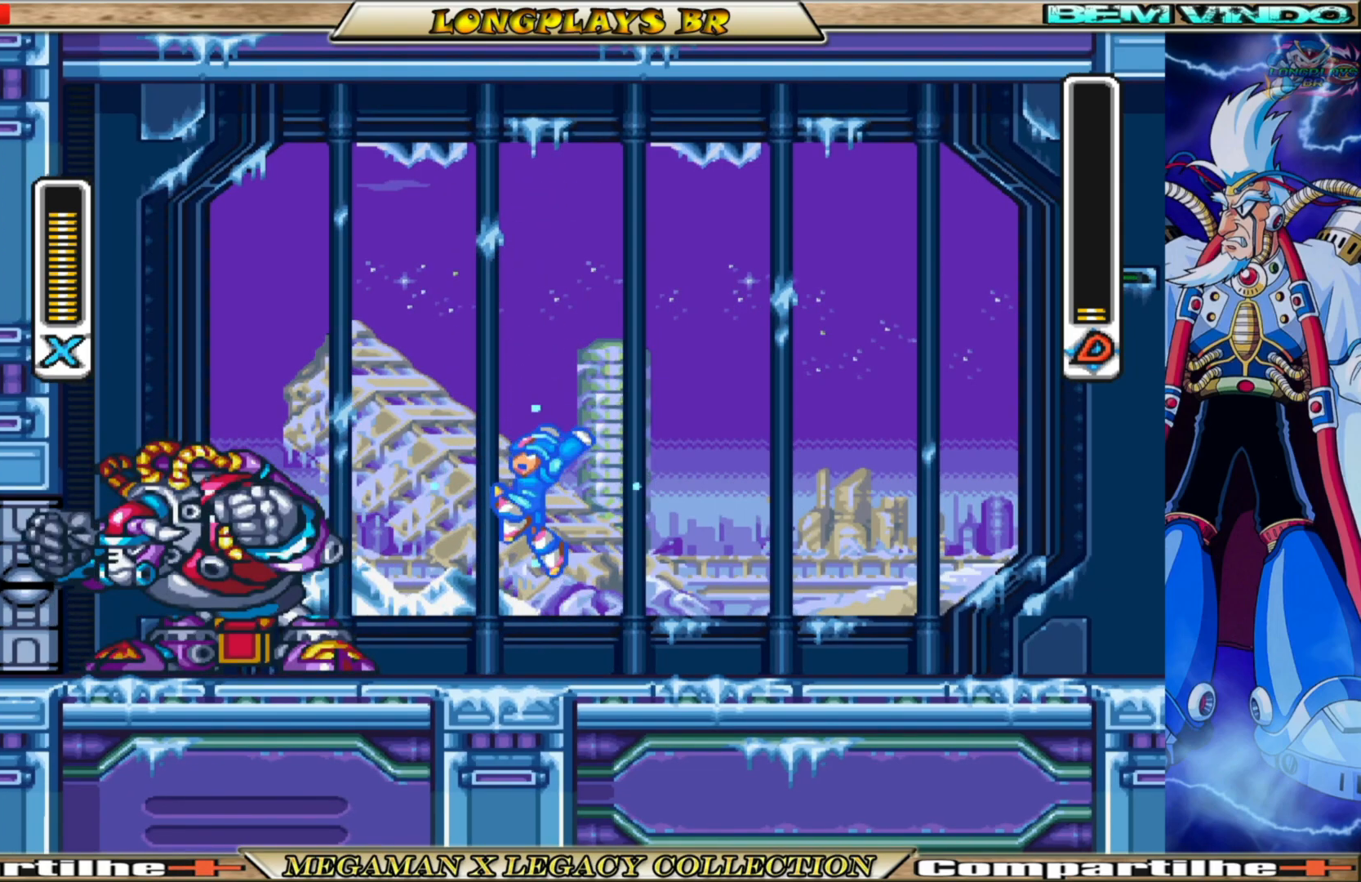
{"buttons": ["B", "X", "DPAD_UP"], "left_stick": "center", "right_stick": "center", "events": []}
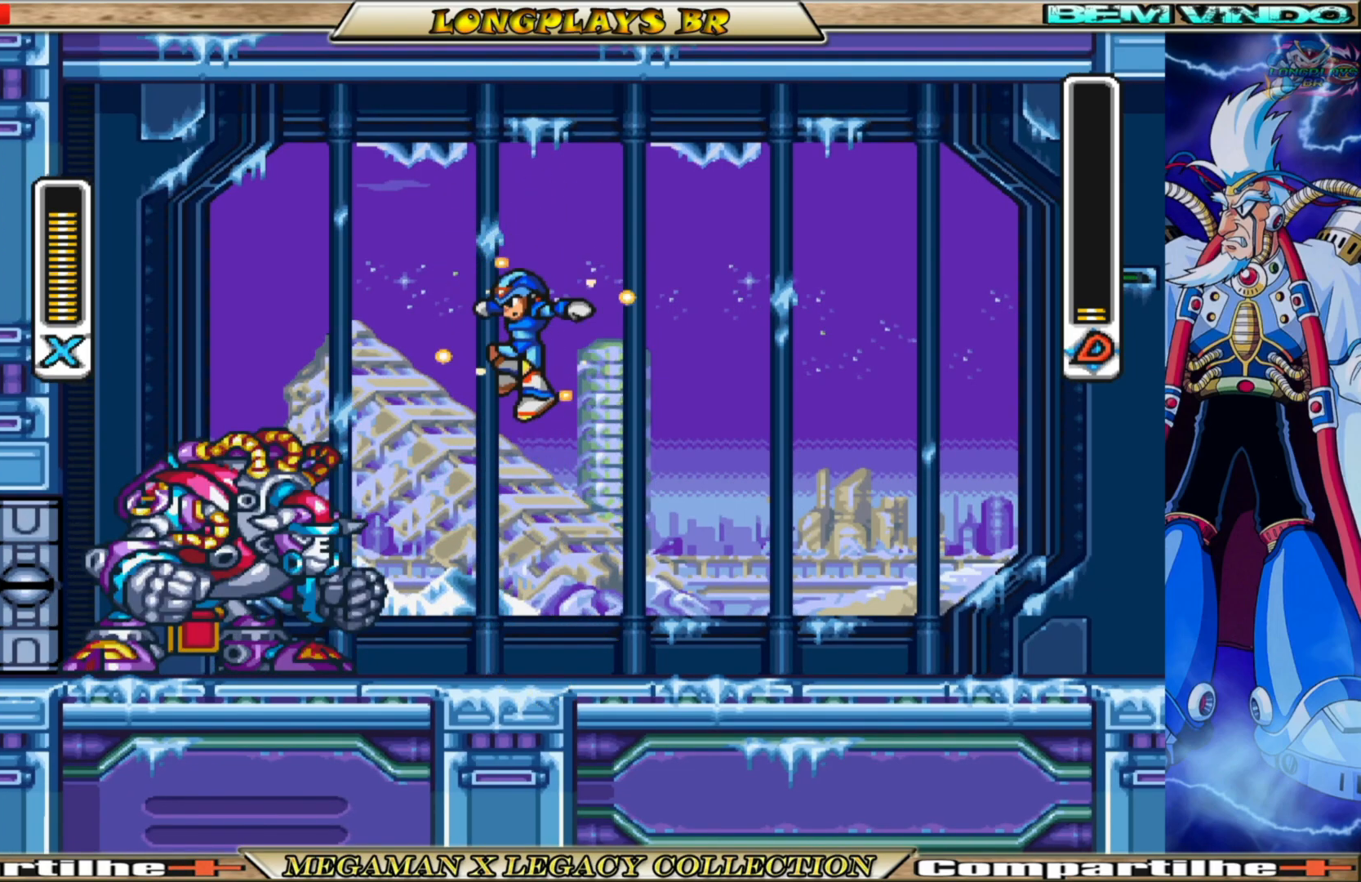
{"buttons": ["X"], "left_stick": "center", "right_stick": "center", "events": [[17, "DPAD_UP", "up"], [133, "B", "up"], [217, "X", "up"], [317, "X", "down"]]}
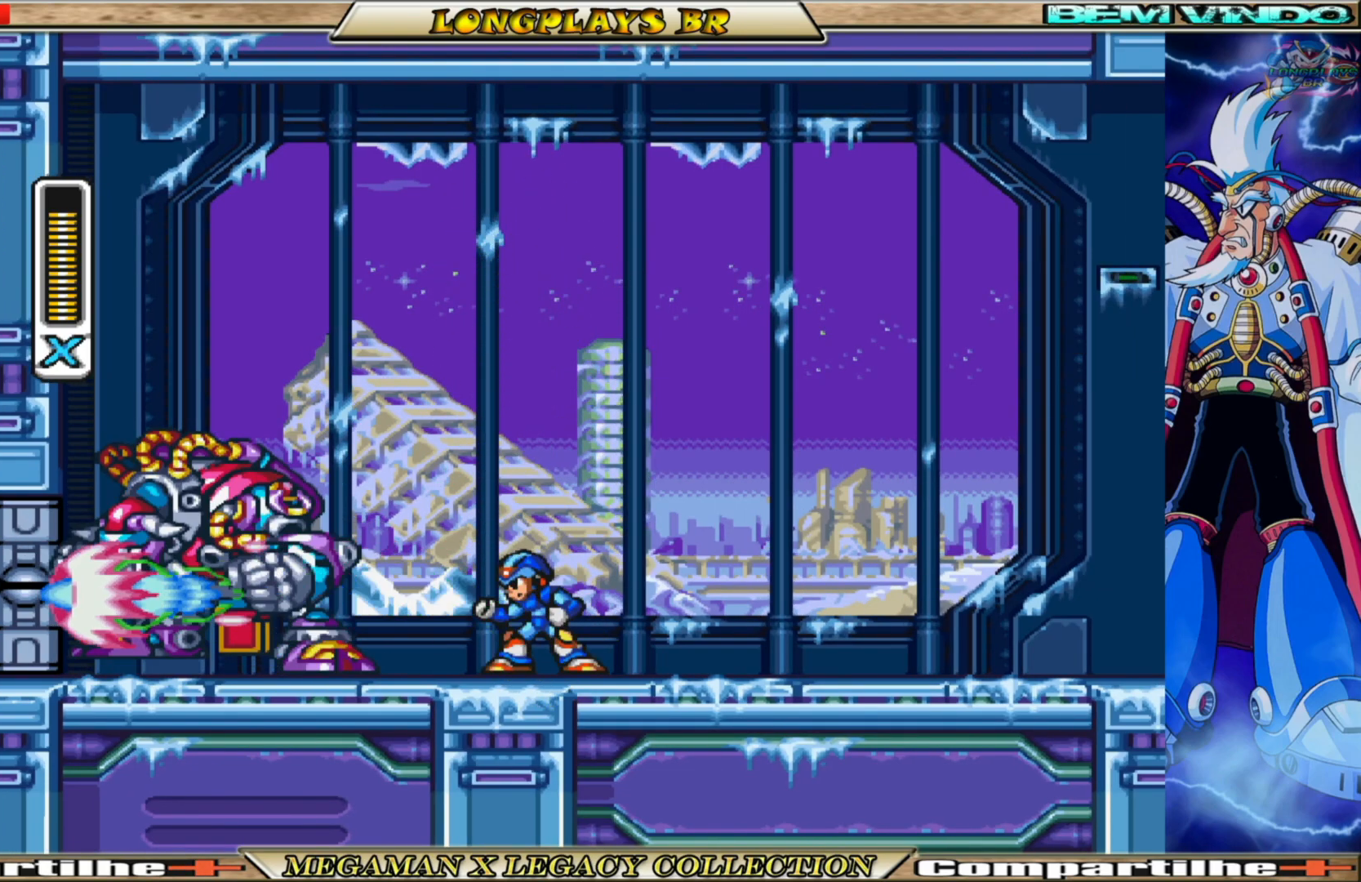
{"buttons": [], "left_stick": "center", "right_stick": "center", "events": [[400, "X", "up"]]}